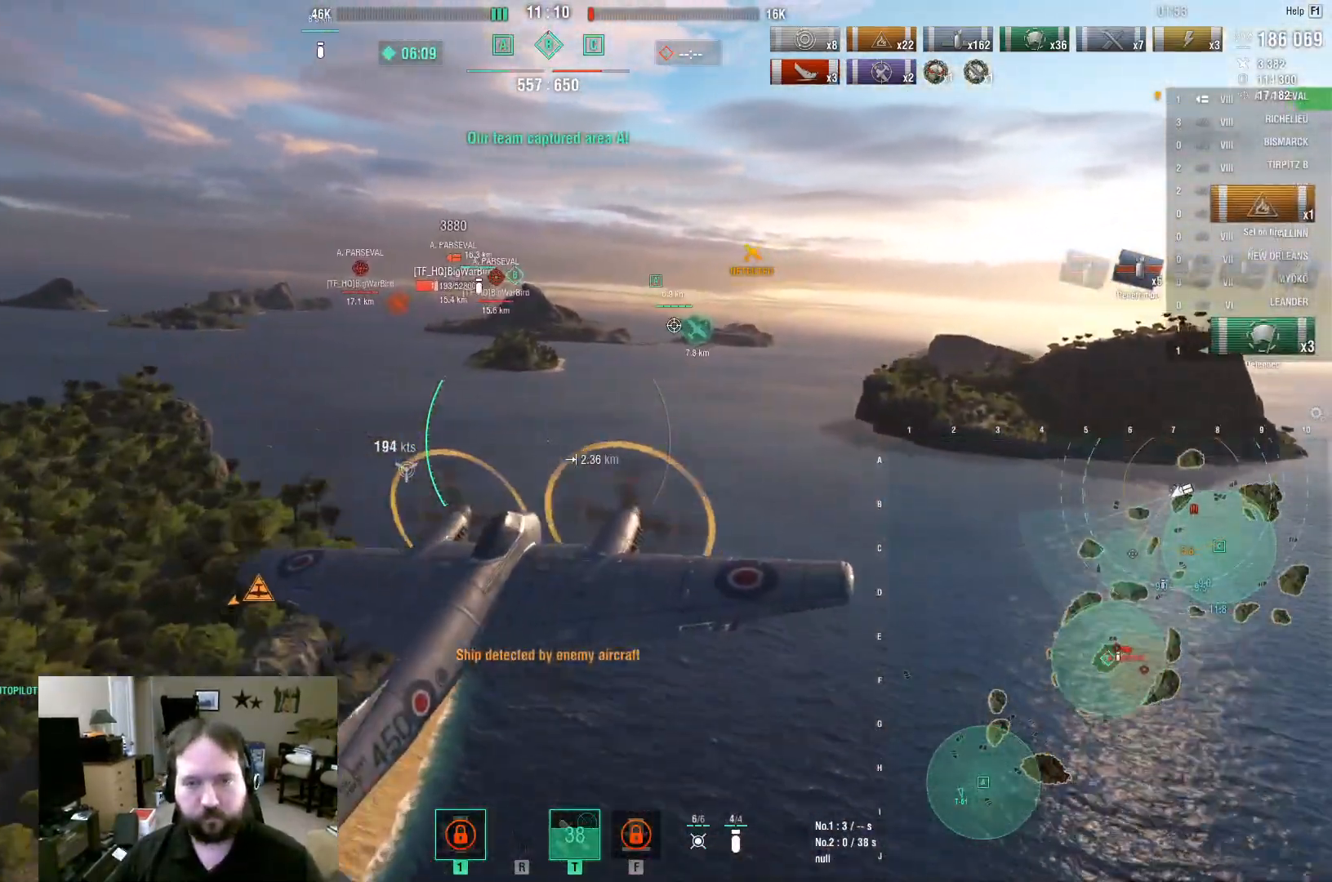
Gameplay with keyboard and mouse; each line is a JSON object with the keys and mouse buttons held at the frame after it. "events" lists presses ("down") and releases ("up") of "1", "2", "3", "4", "5", "a", "alt", "c", "caps_lock", "ctrl", "d", "e", "f", "g", "q", "r", "s", "shift", "space", "t", "tab", "v", "w", "x", "z", "mouse_left", "mouse_wheel" and "mouse_right" between this image and that frame as [ms after this image, input, new state], when the widget could be followed in between. "mouse_left", "mouse_wheel", "mouse_right" = the "left", "wheel", "right" buttons of the "mouse" list. No other keys are recorded. "wheel" means that the mouse wheel is clicked or scrolled. "mouse_move" is the direction in which the mouse moves at that frame (one of eight, or "still"), when it could be read.
{"keys": ["w"], "mouse": [], "mouse_move": "still", "events": []}
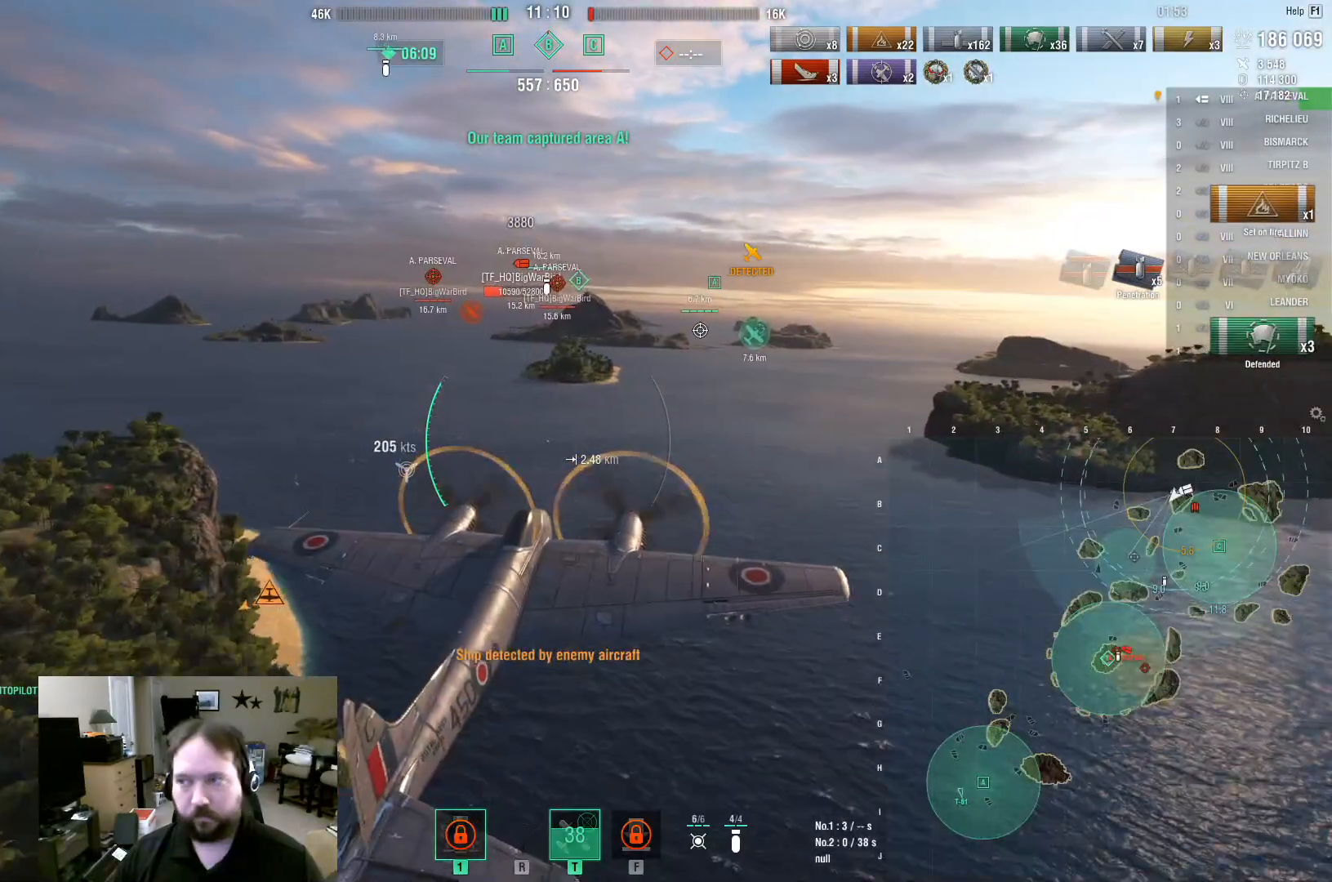
{"keys": ["w"], "mouse": [], "mouse_move": "still", "events": []}
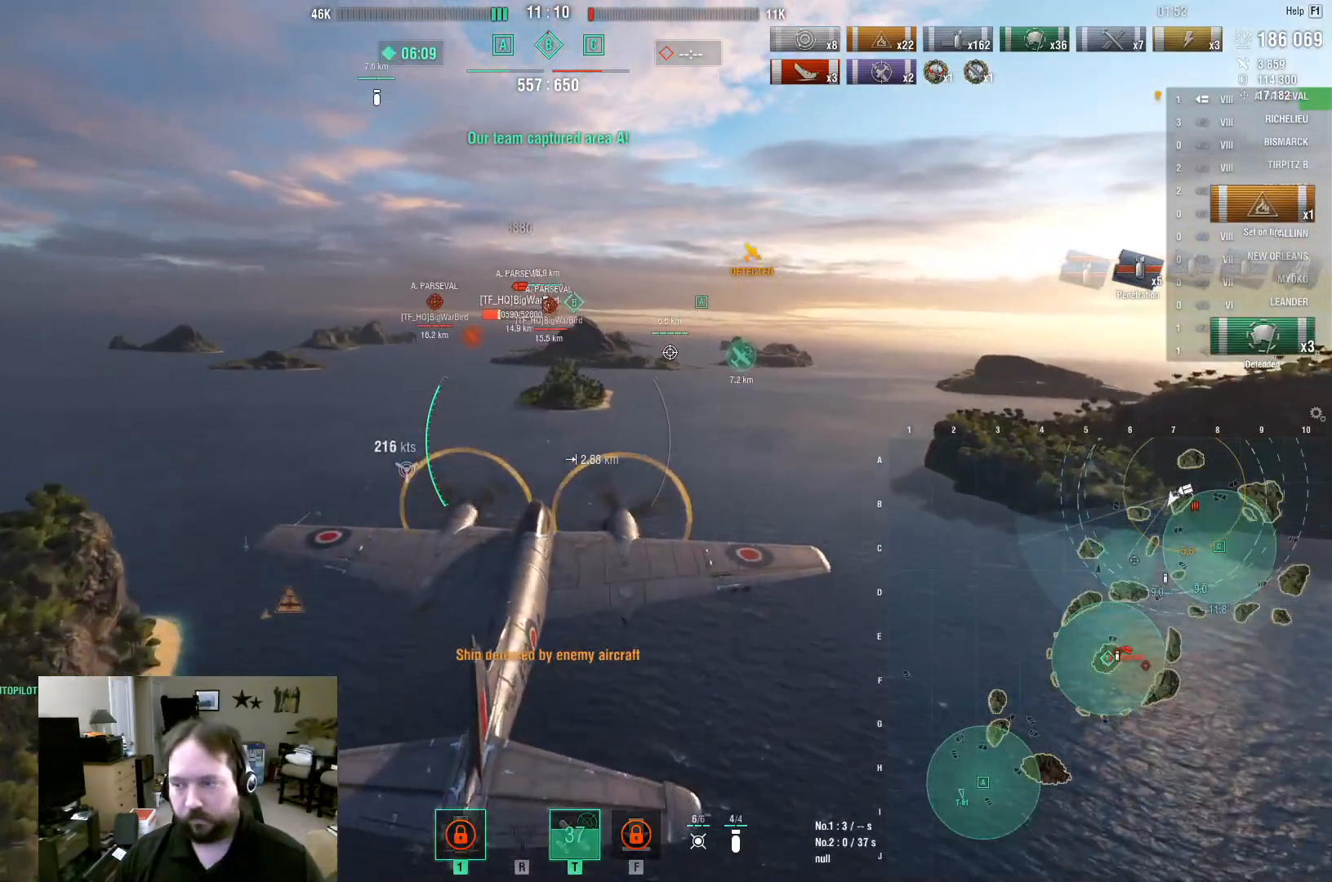
{"keys": ["w"], "mouse": [], "mouse_move": "still", "events": []}
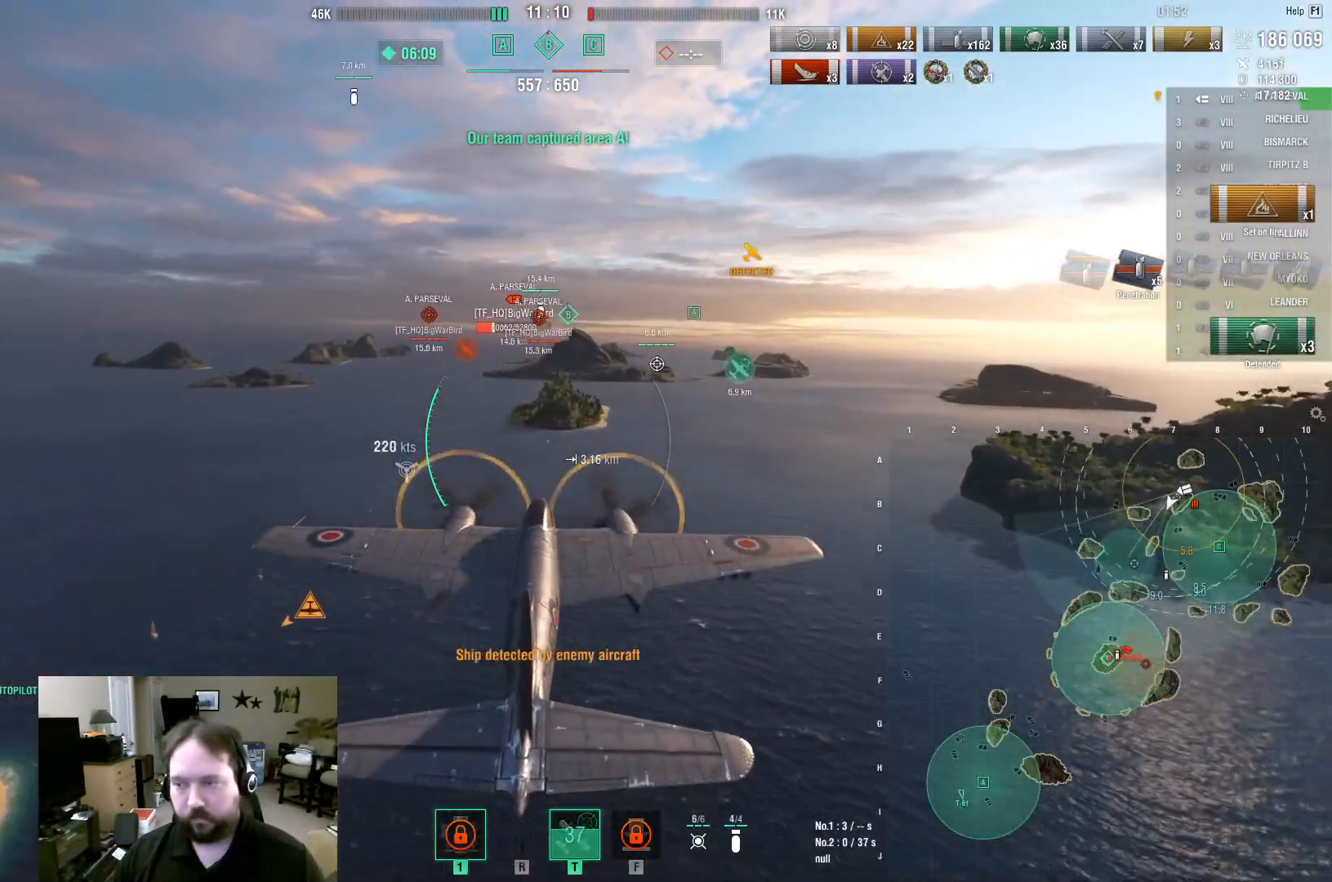
{"keys": ["w"], "mouse": [], "mouse_move": "still", "events": []}
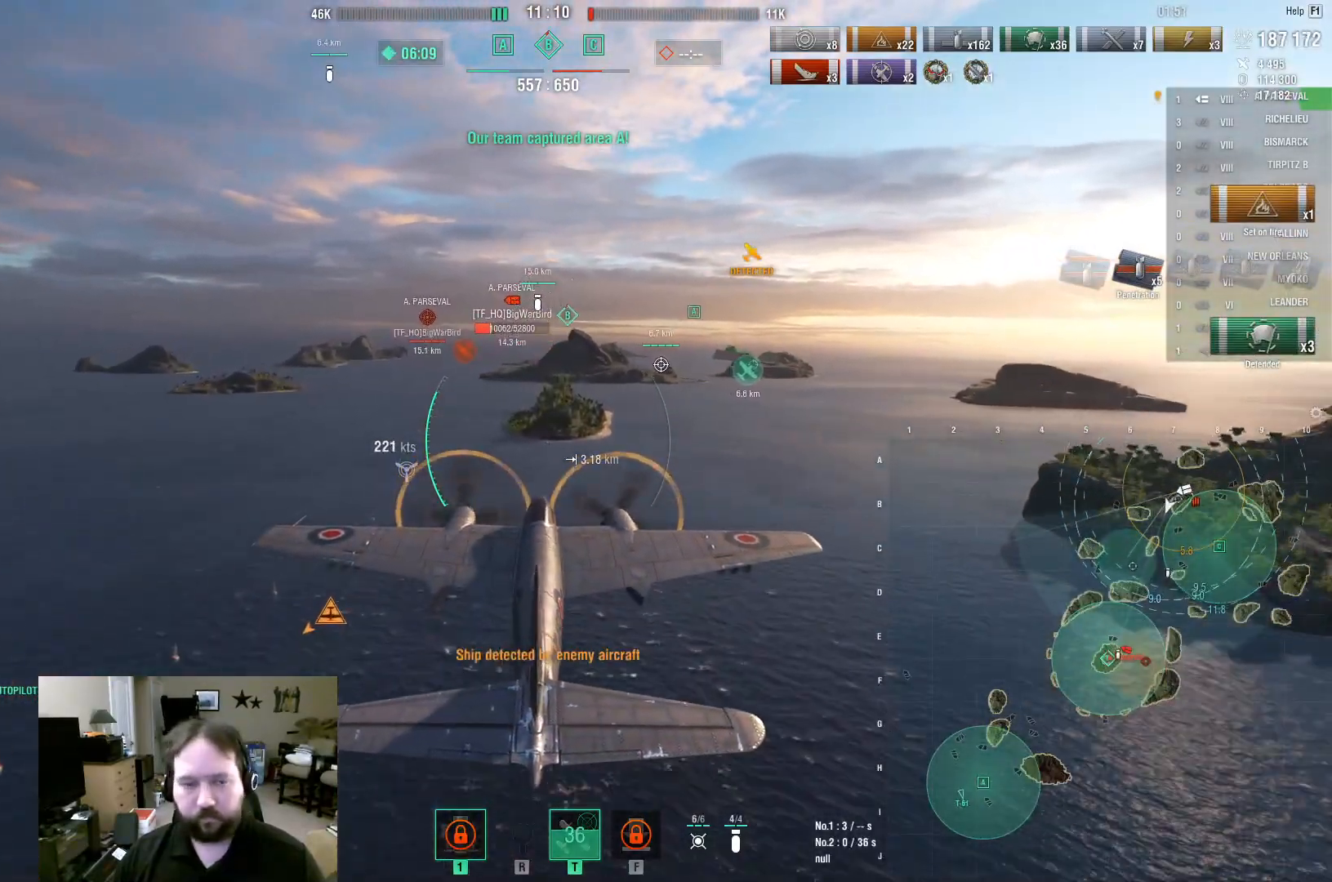
{"keys": ["w"], "mouse": [], "mouse_move": "still", "events": []}
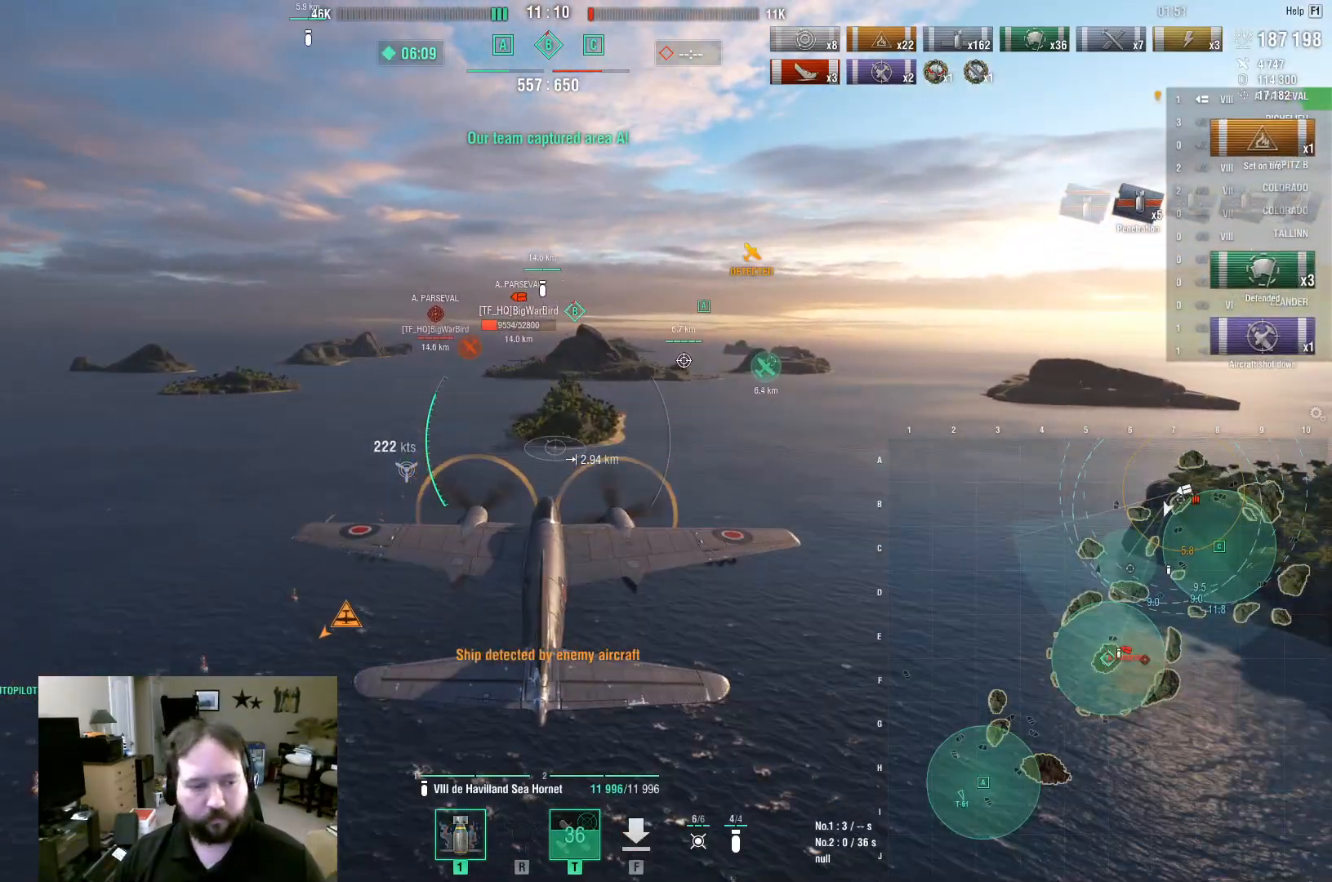
{"keys": ["w"], "mouse": [], "mouse_move": "still", "events": []}
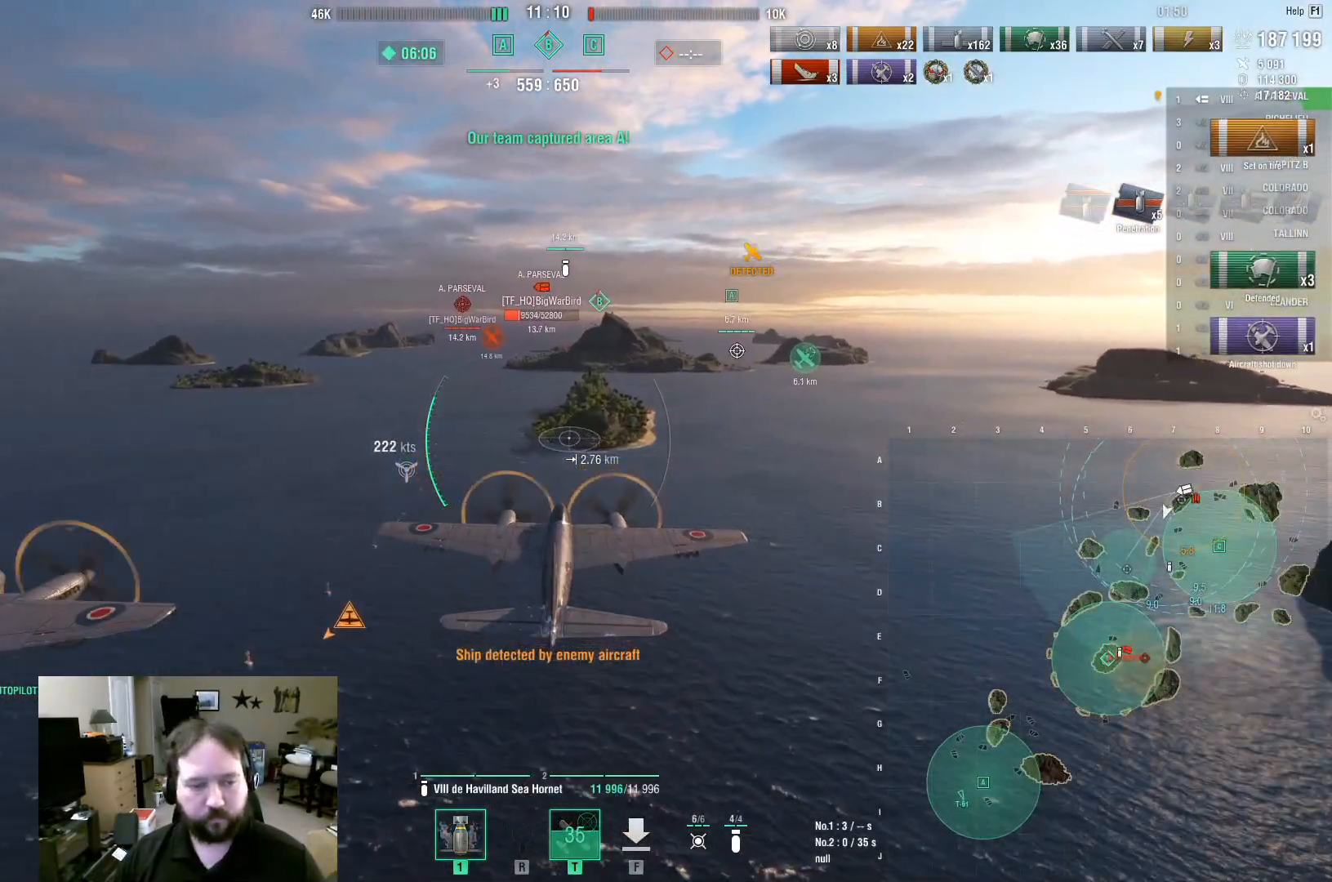
{"keys": ["w"], "mouse": [], "mouse_move": "still", "events": []}
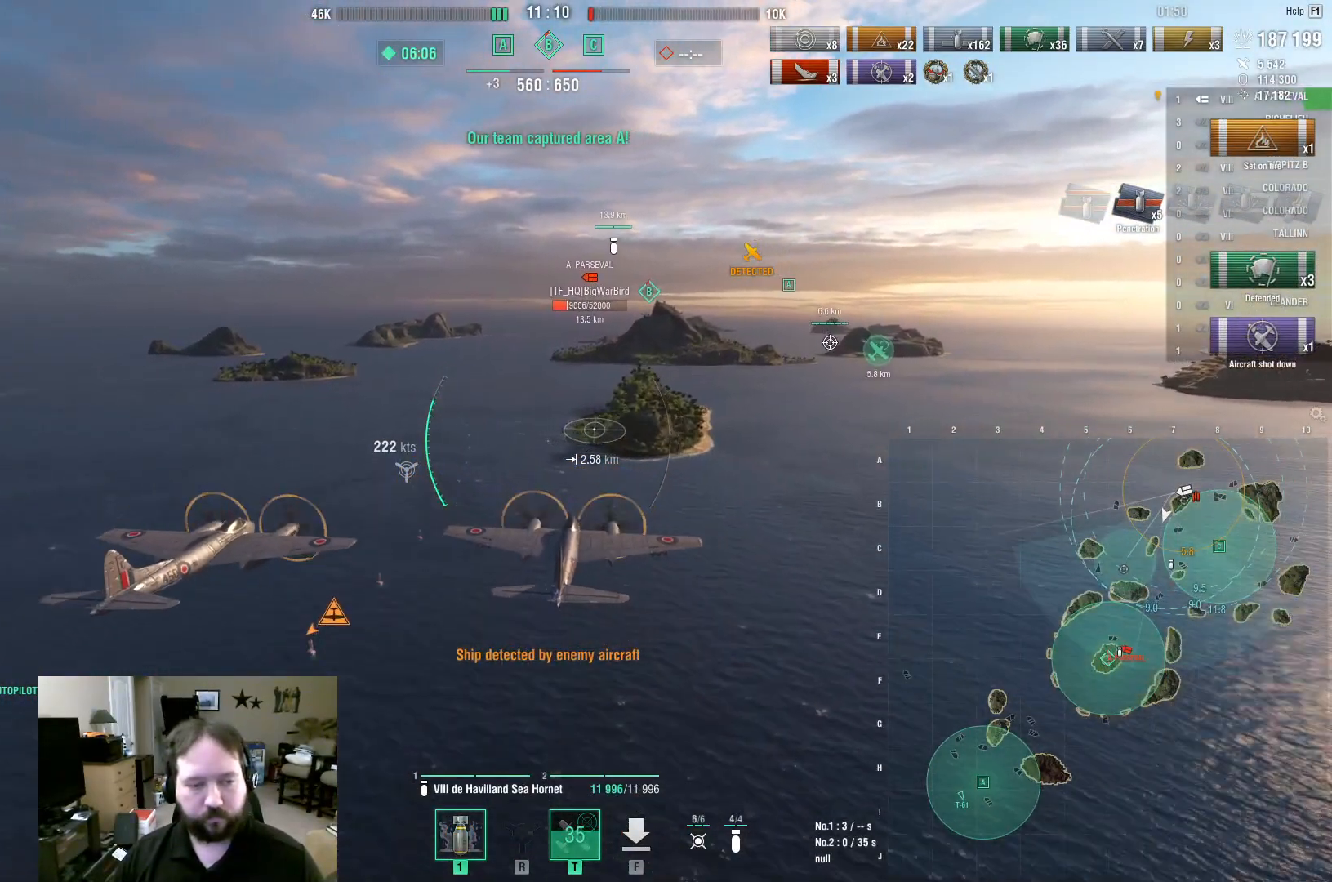
{"keys": ["w"], "mouse": [], "mouse_move": "still", "events": []}
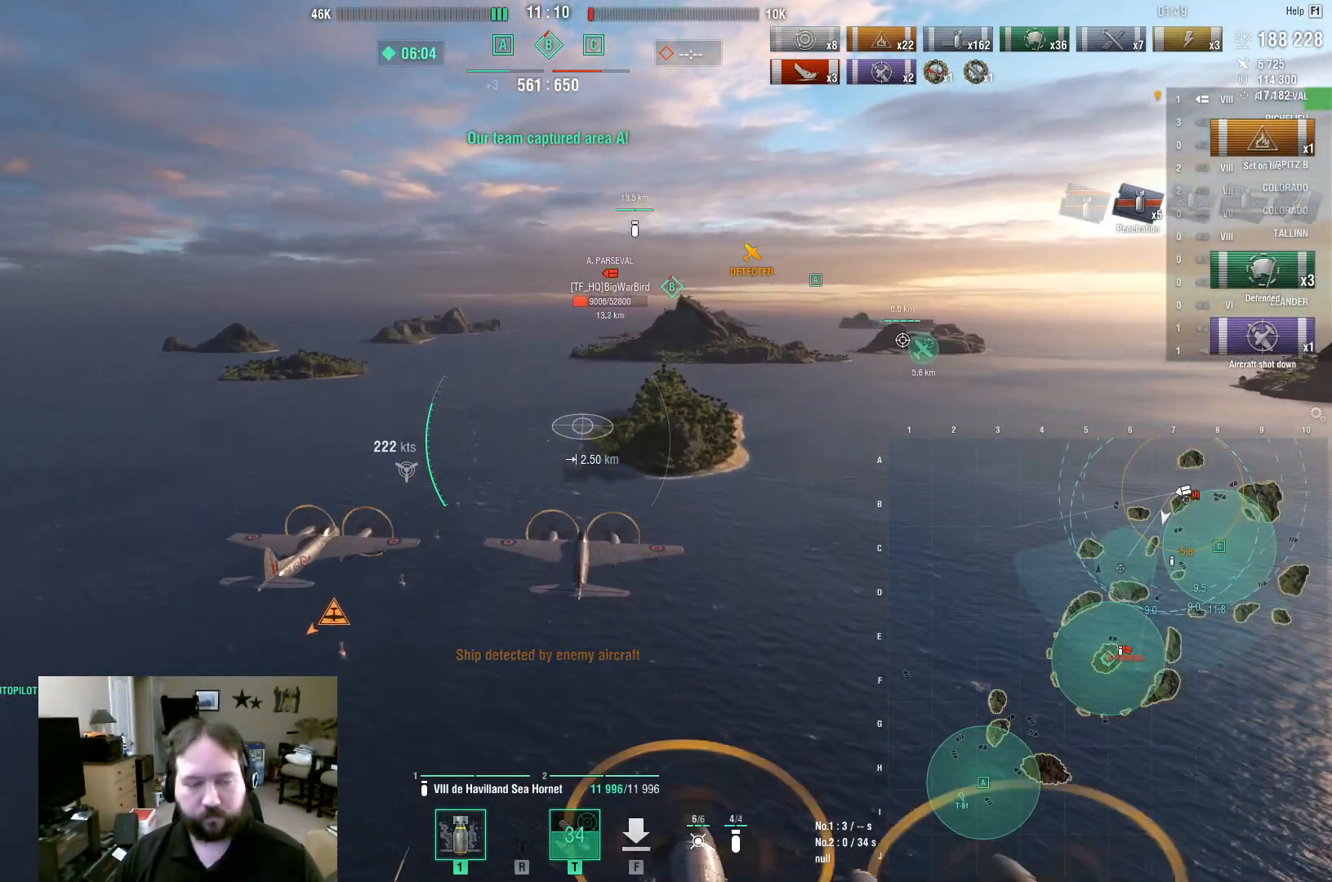
{"keys": ["w"], "mouse": [], "mouse_move": "still", "events": []}
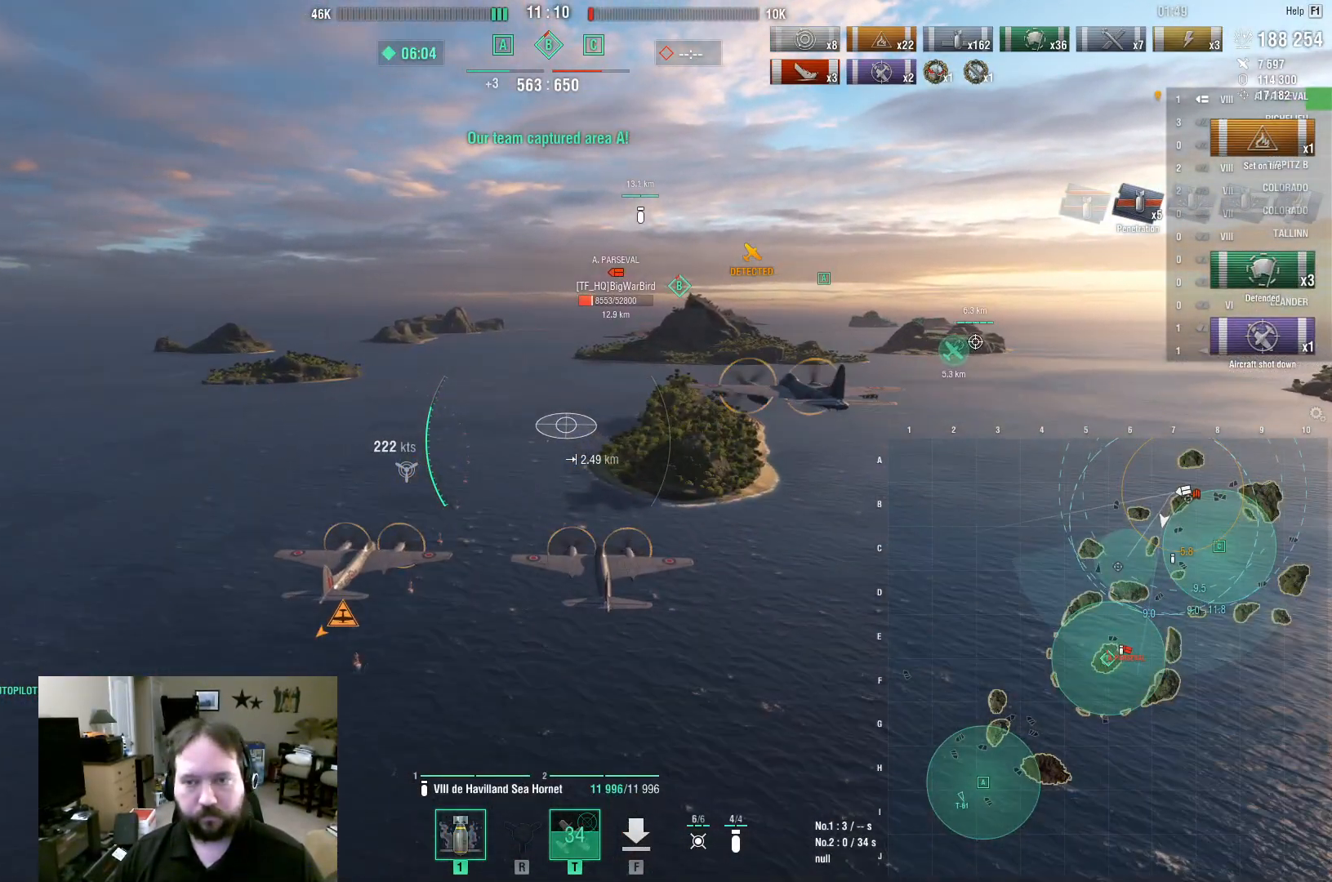
{"keys": ["w"], "mouse": [], "mouse_move": "still", "events": []}
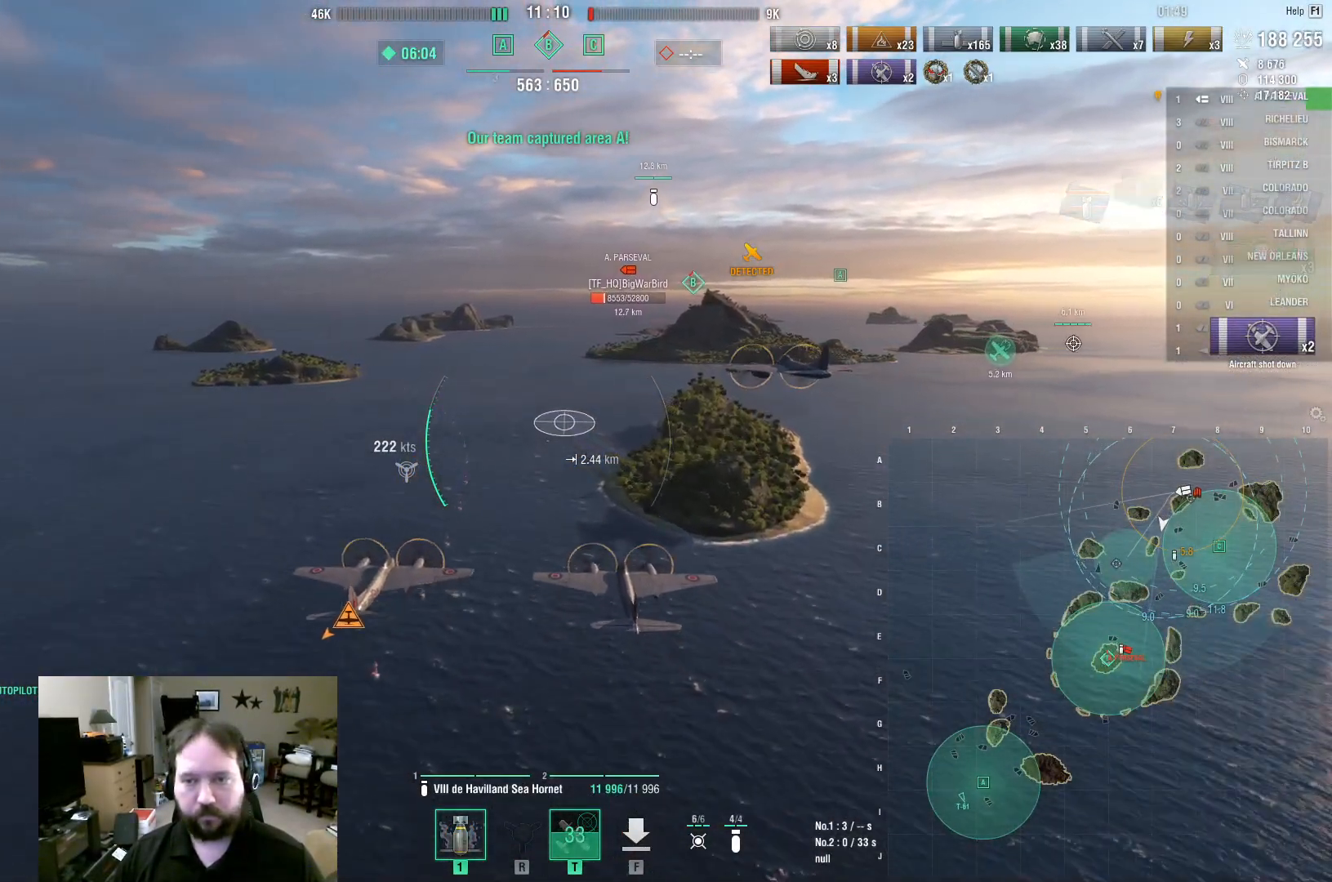
{"keys": ["w"], "mouse": [], "mouse_move": "still", "events": []}
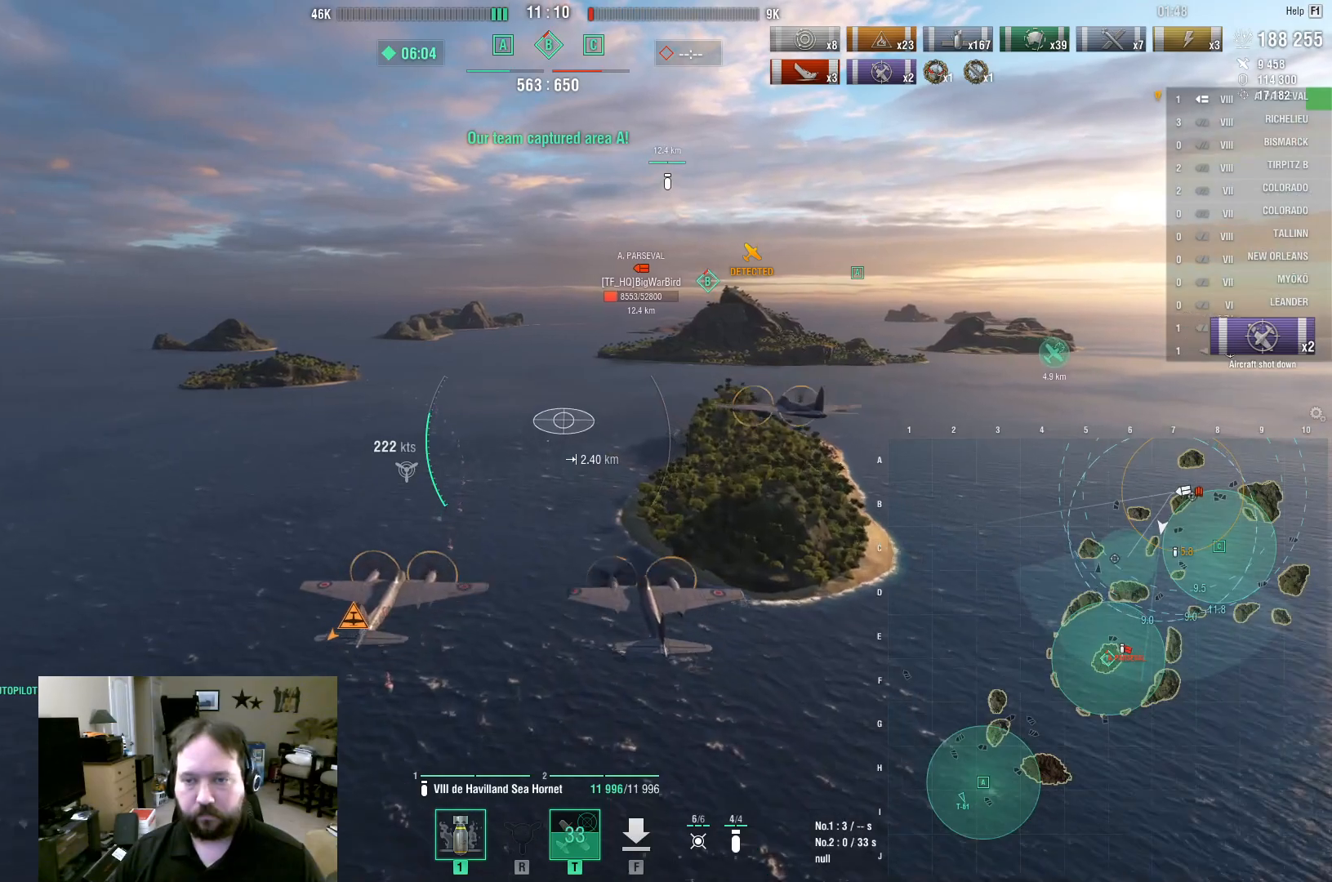
{"keys": ["ctrl", "w"], "mouse": [], "mouse_move": "still", "events": [[450, "ctrl", "down"]]}
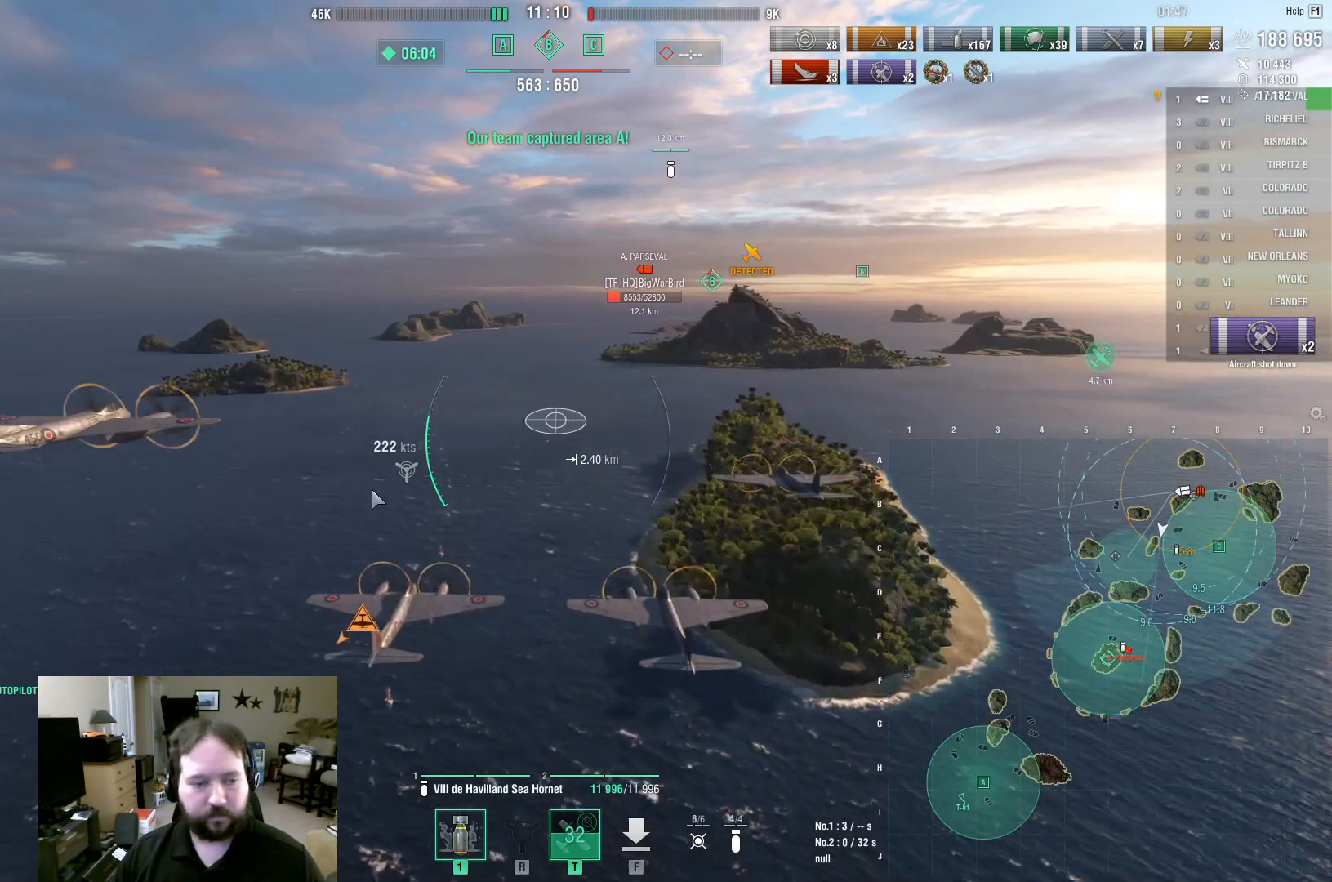
{"keys": ["ctrl", "w"], "mouse": [], "mouse_move": "down-right", "events": []}
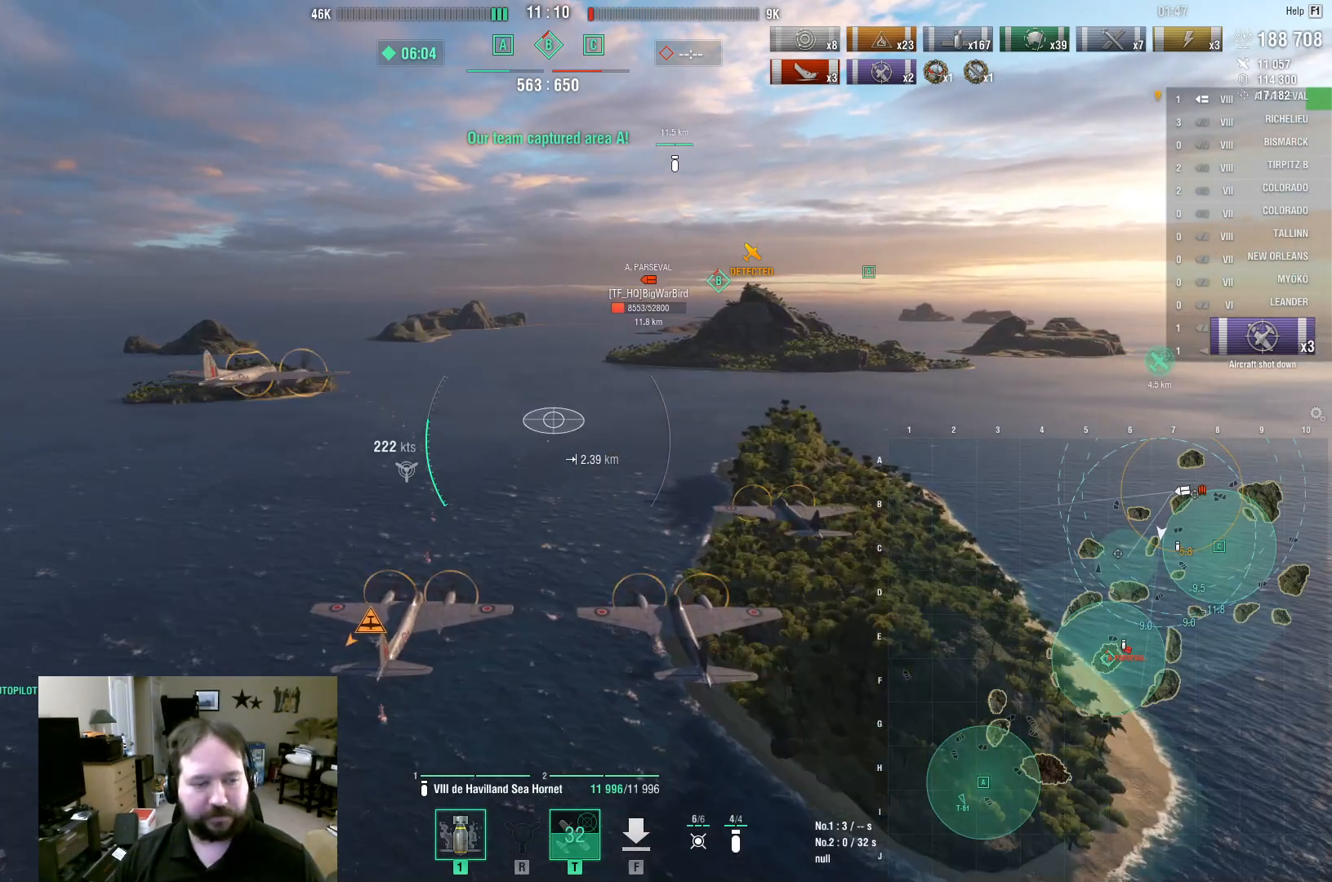
{"keys": ["w"], "mouse": [], "mouse_move": "right", "events": [[300, "ctrl", "up"]]}
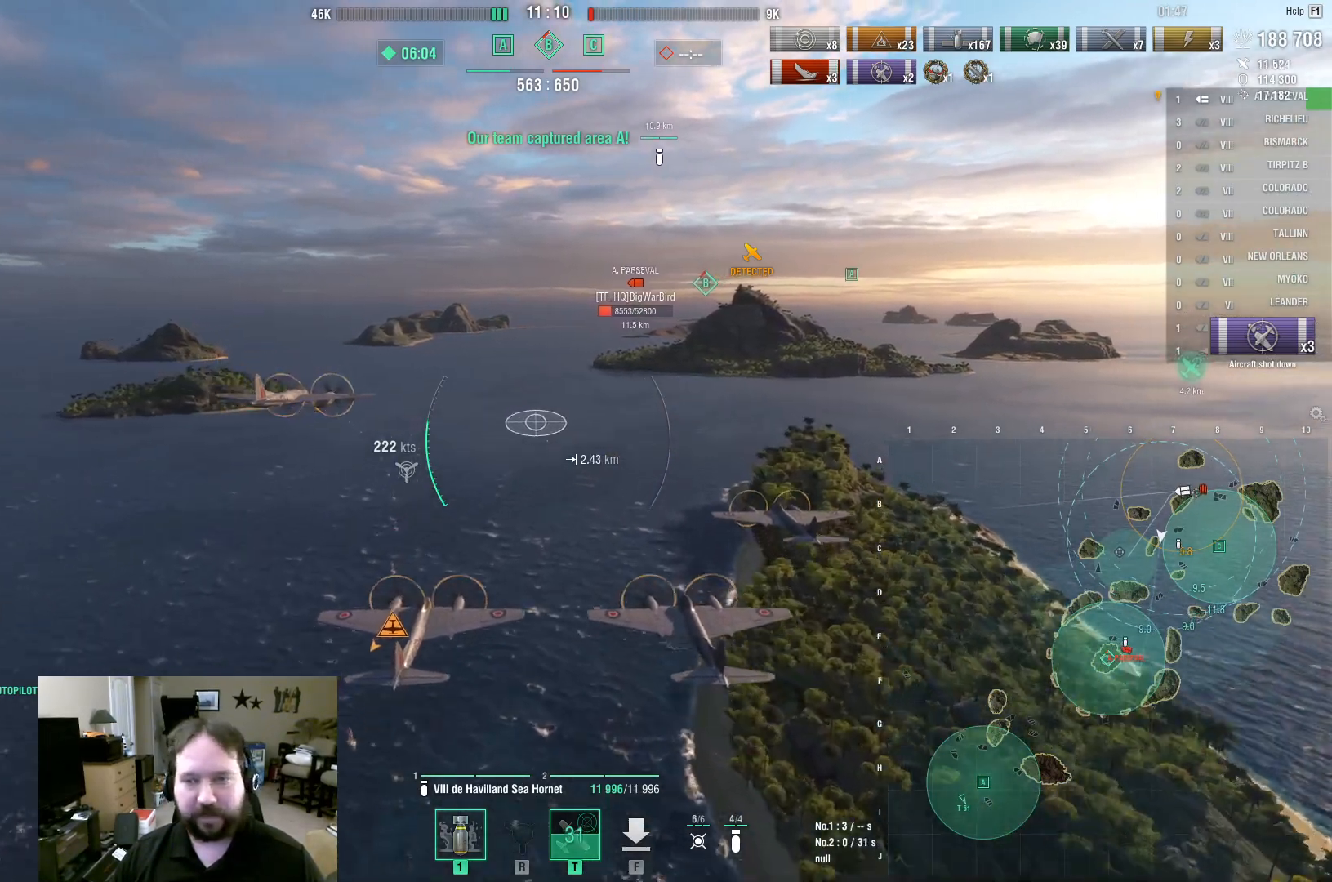
{"keys": ["w"], "mouse": [], "mouse_move": "still", "events": [[183, "a", "down"], [367, "a", "up"]]}
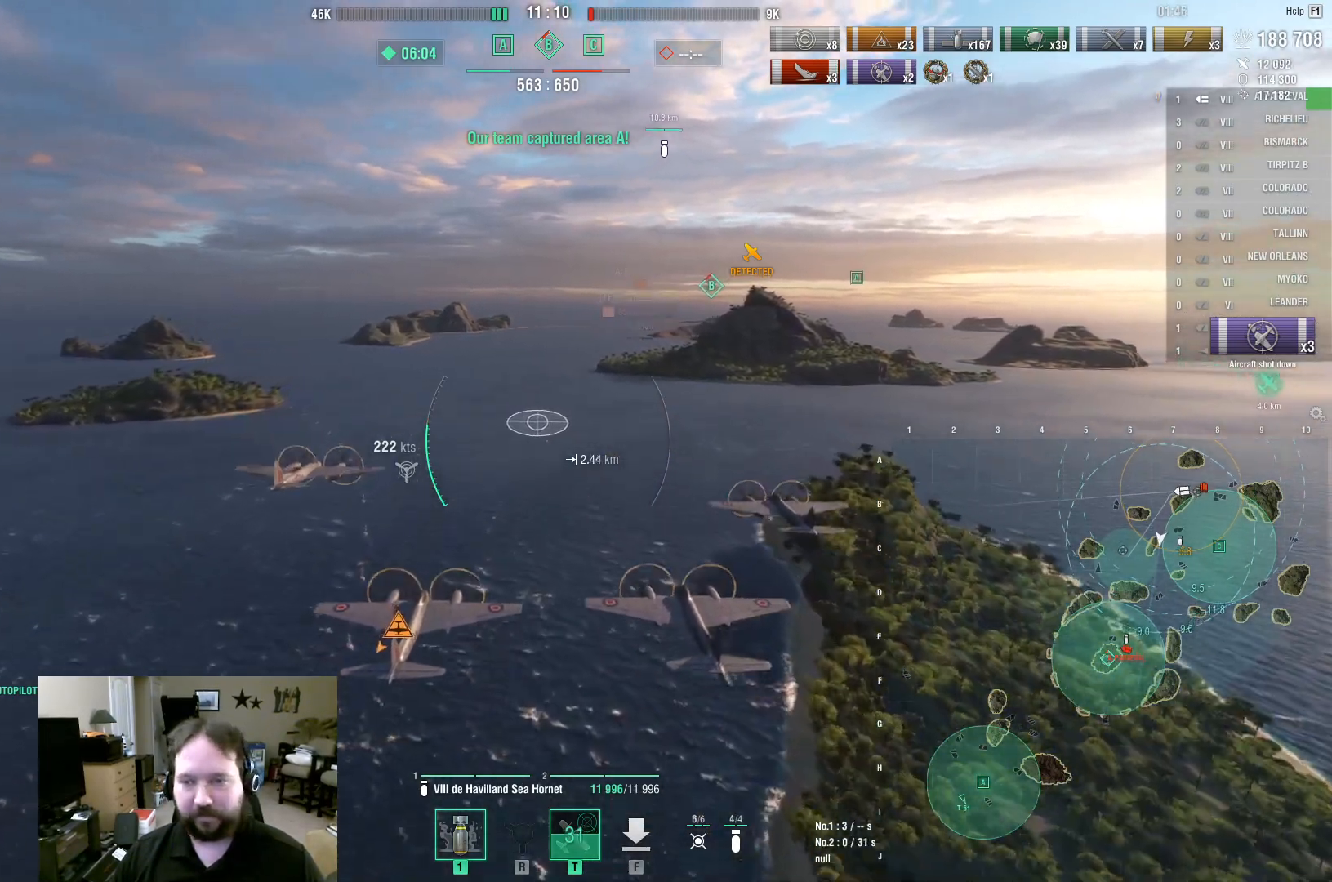
{"keys": ["w"], "mouse": [], "mouse_move": "still", "events": [[100, "mouse_left", "down"], [200, "mouse_left", "up"]]}
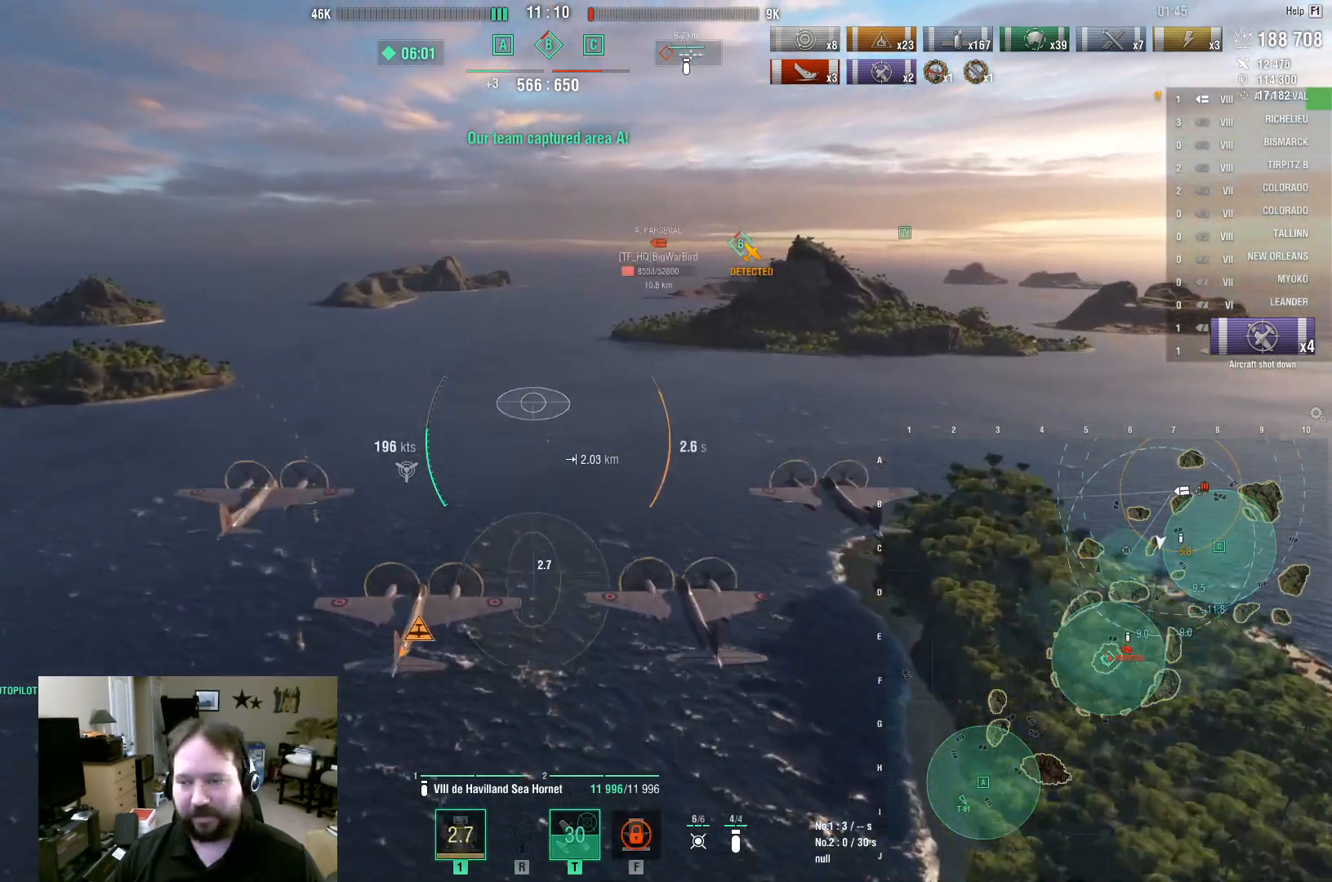
{"keys": ["w"], "mouse": [], "mouse_move": "still", "events": []}
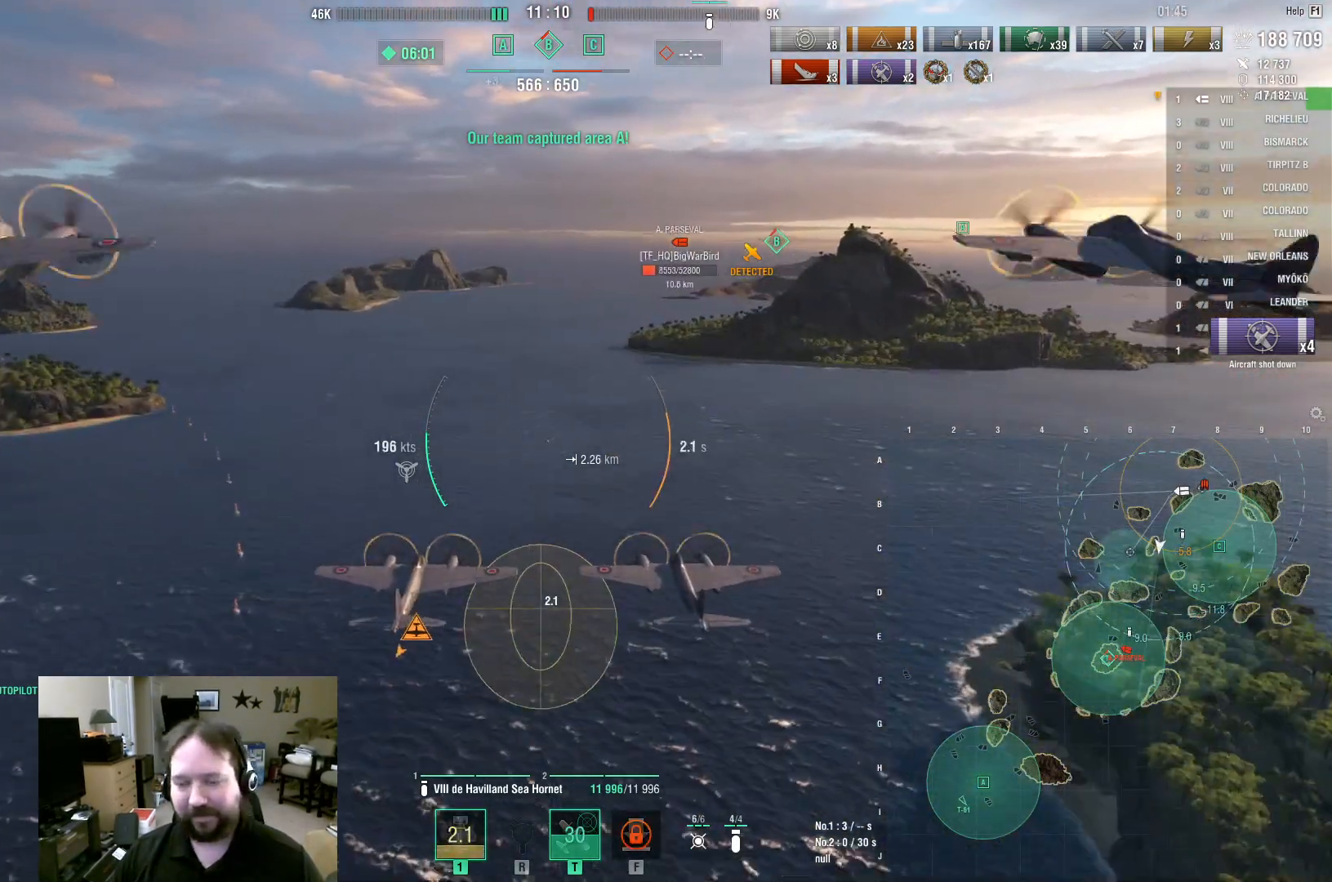
{"keys": ["w"], "mouse": [], "mouse_move": "still", "events": []}
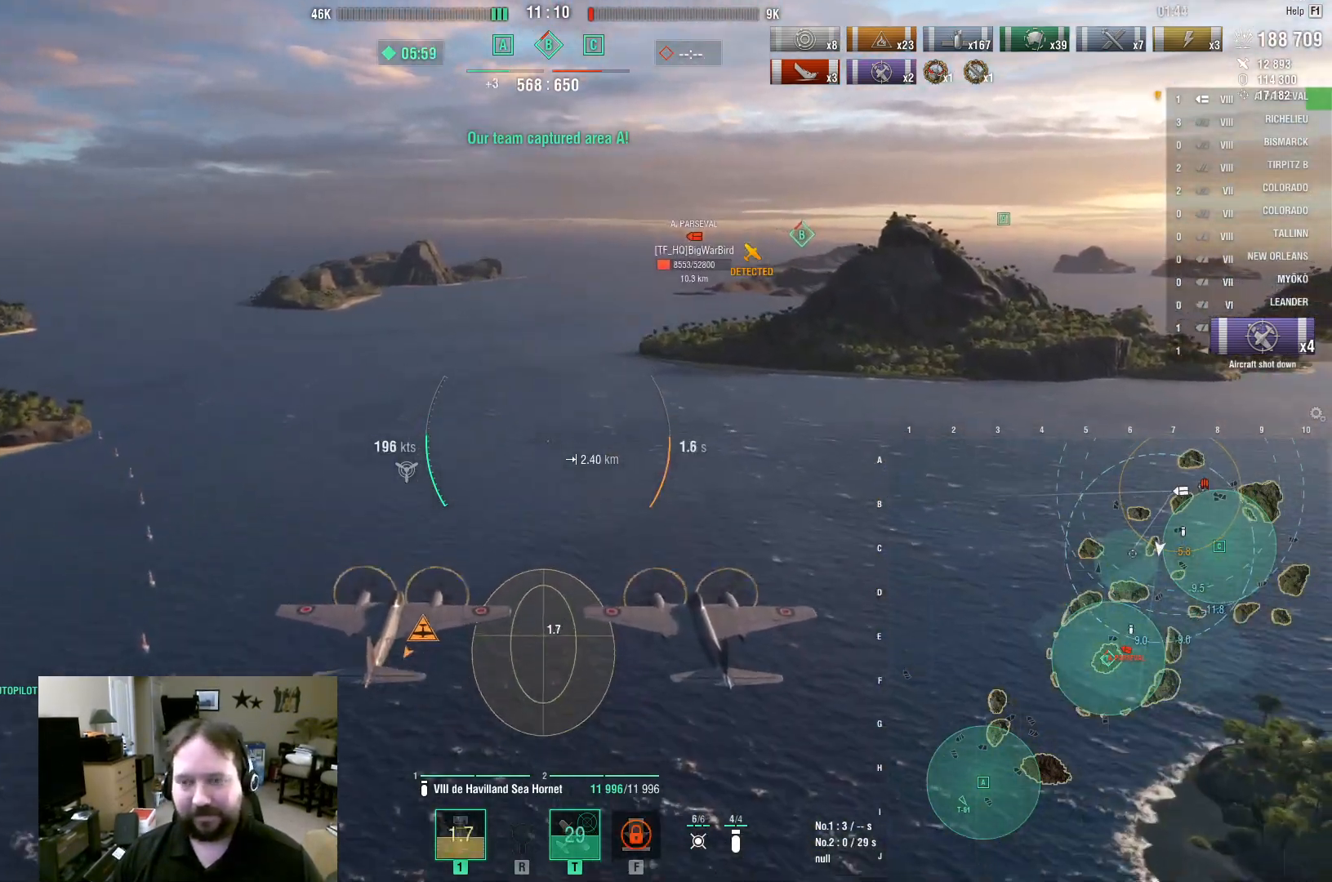
{"keys": ["w"], "mouse": [], "mouse_move": "still", "events": []}
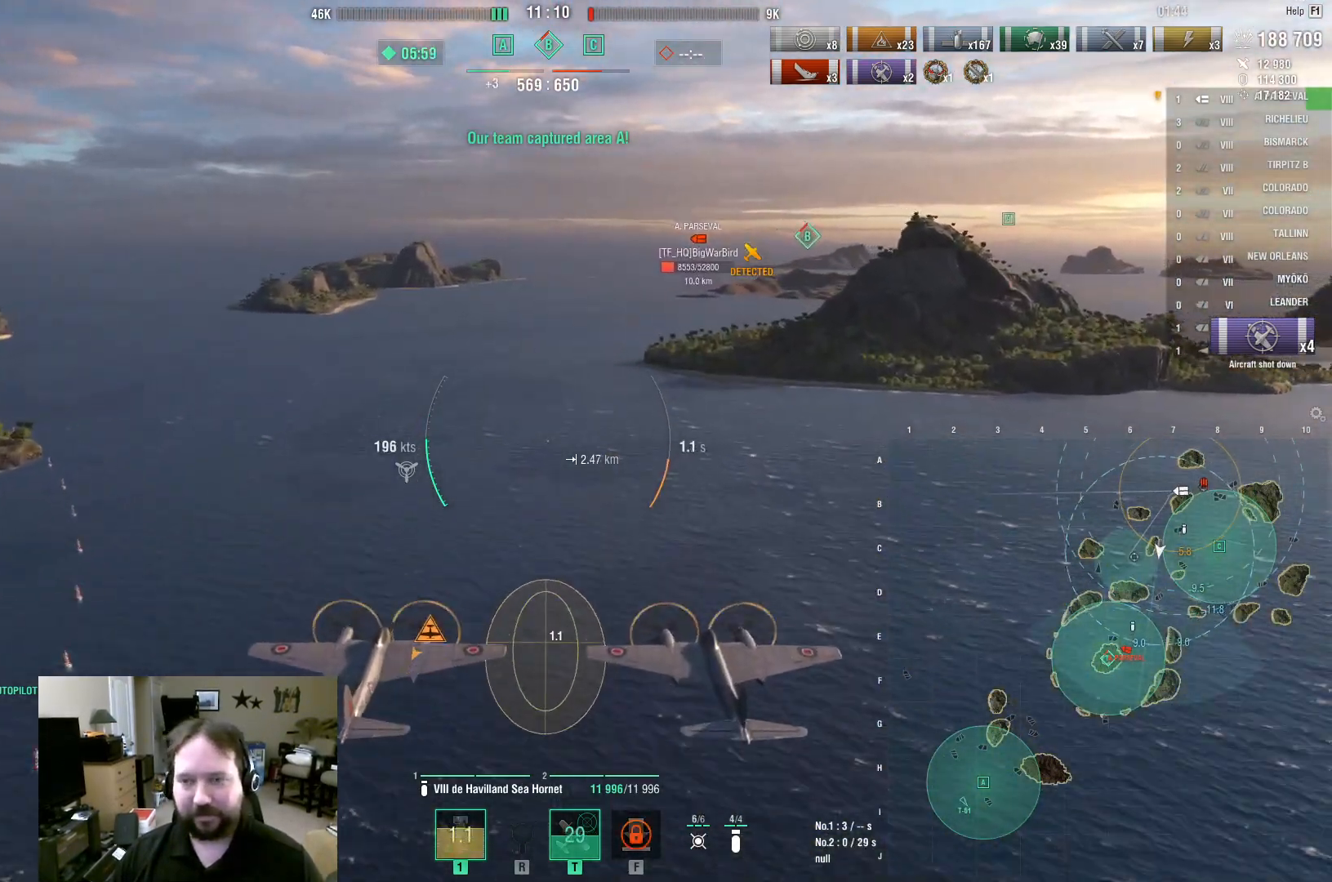
{"keys": ["w"], "mouse": [], "mouse_move": "still", "events": []}
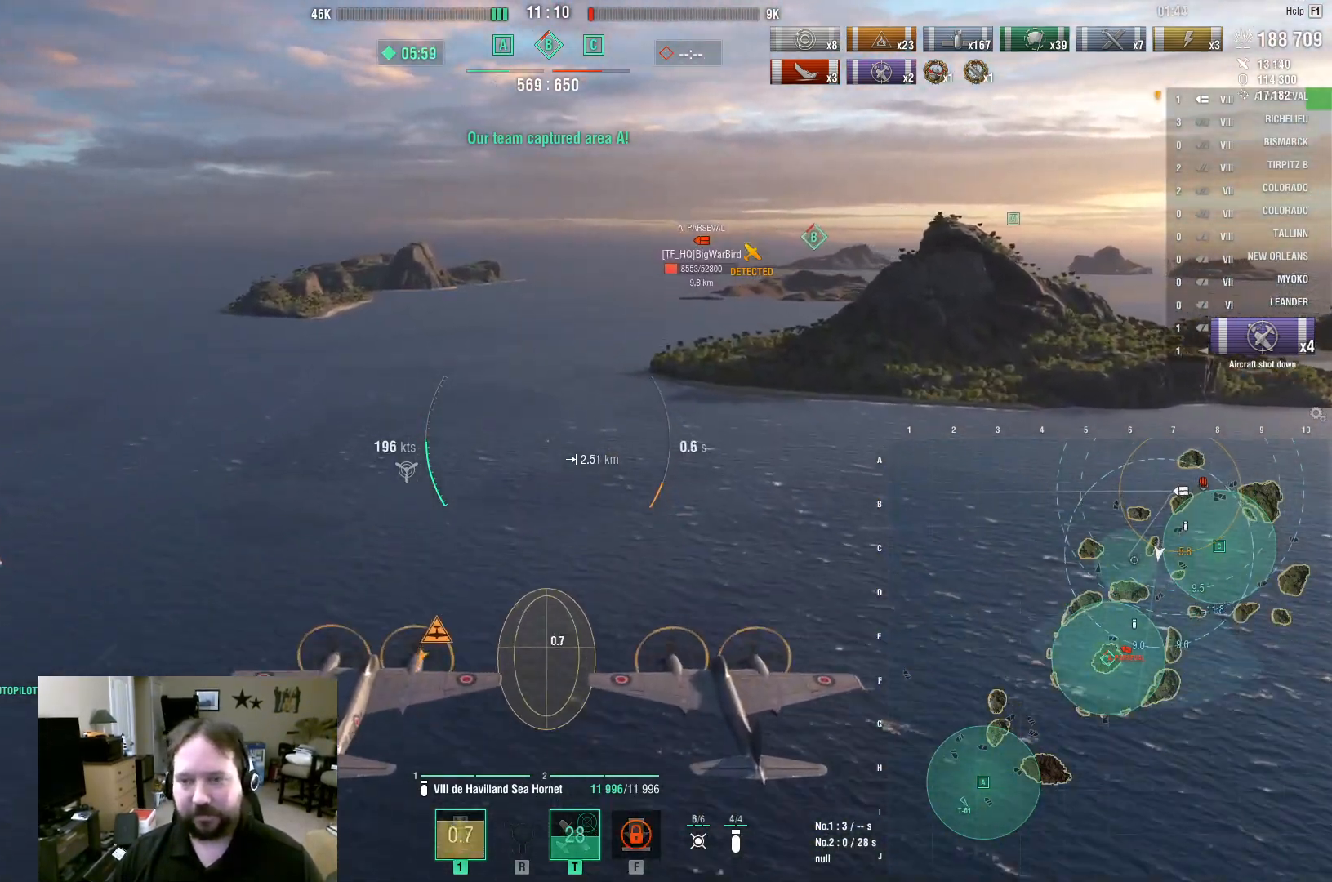
{"keys": ["w"], "mouse": [], "mouse_move": "still", "events": []}
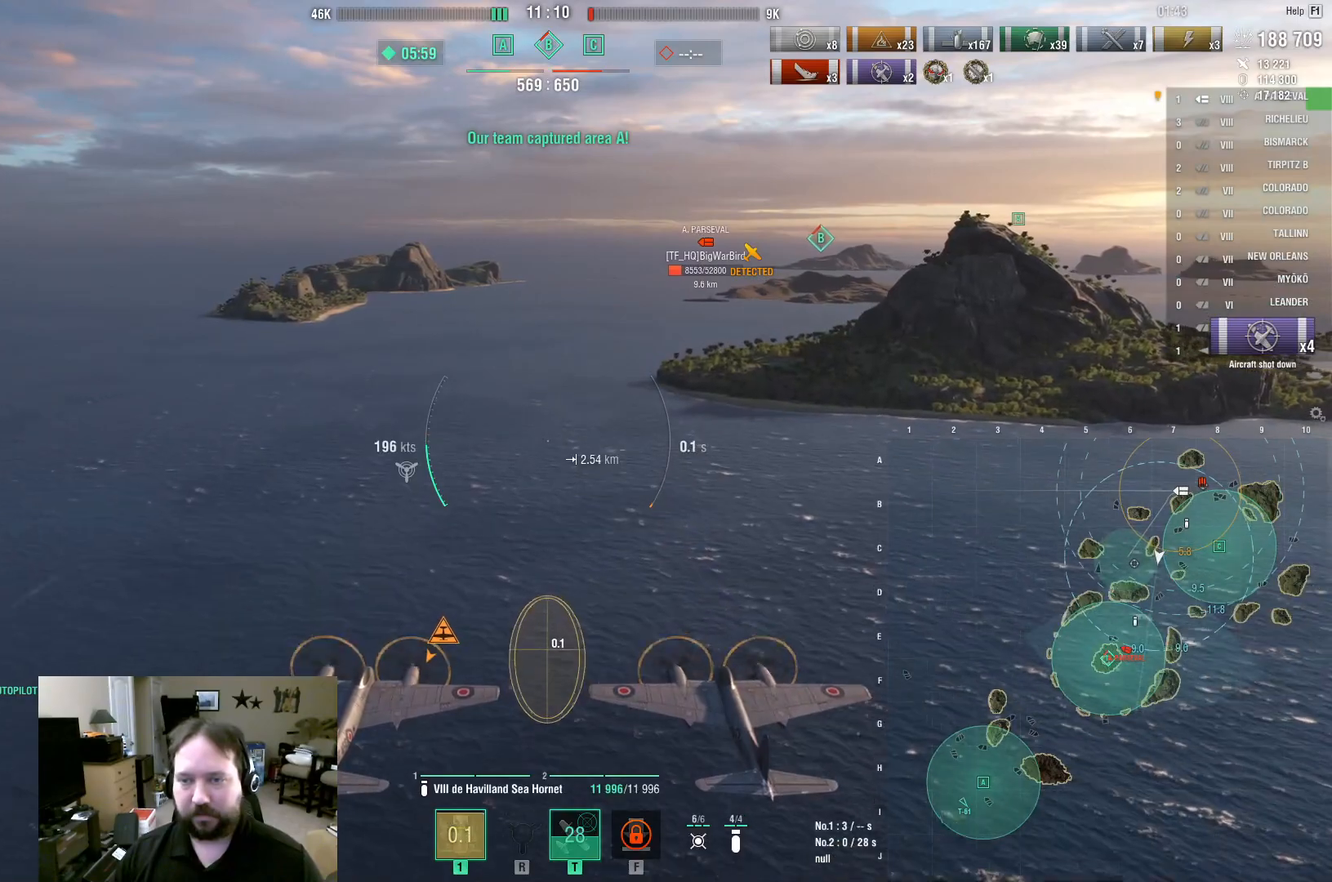
{"keys": ["w"], "mouse": [], "mouse_move": "still", "events": []}
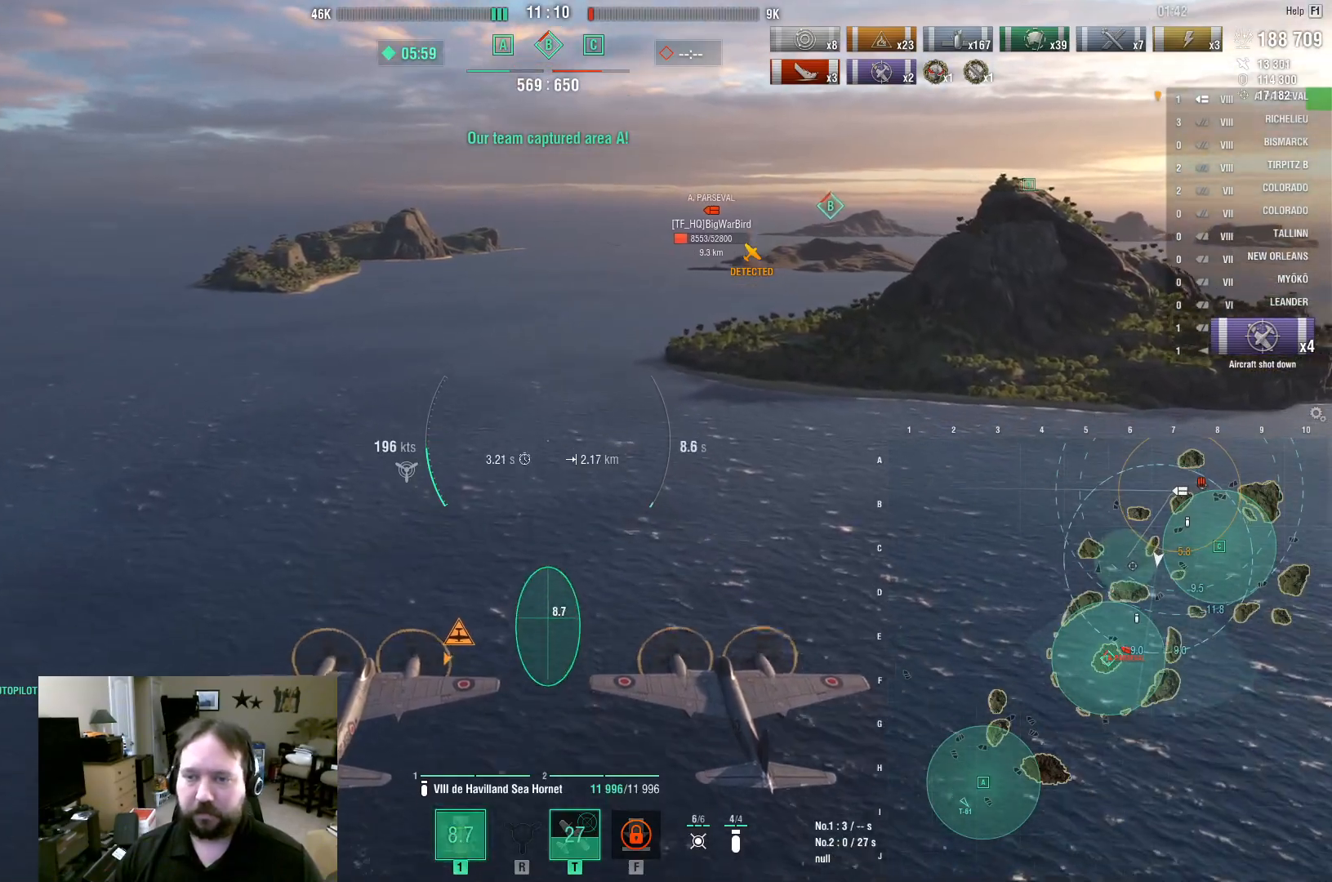
{"keys": ["w"], "mouse": [], "mouse_move": "still", "events": []}
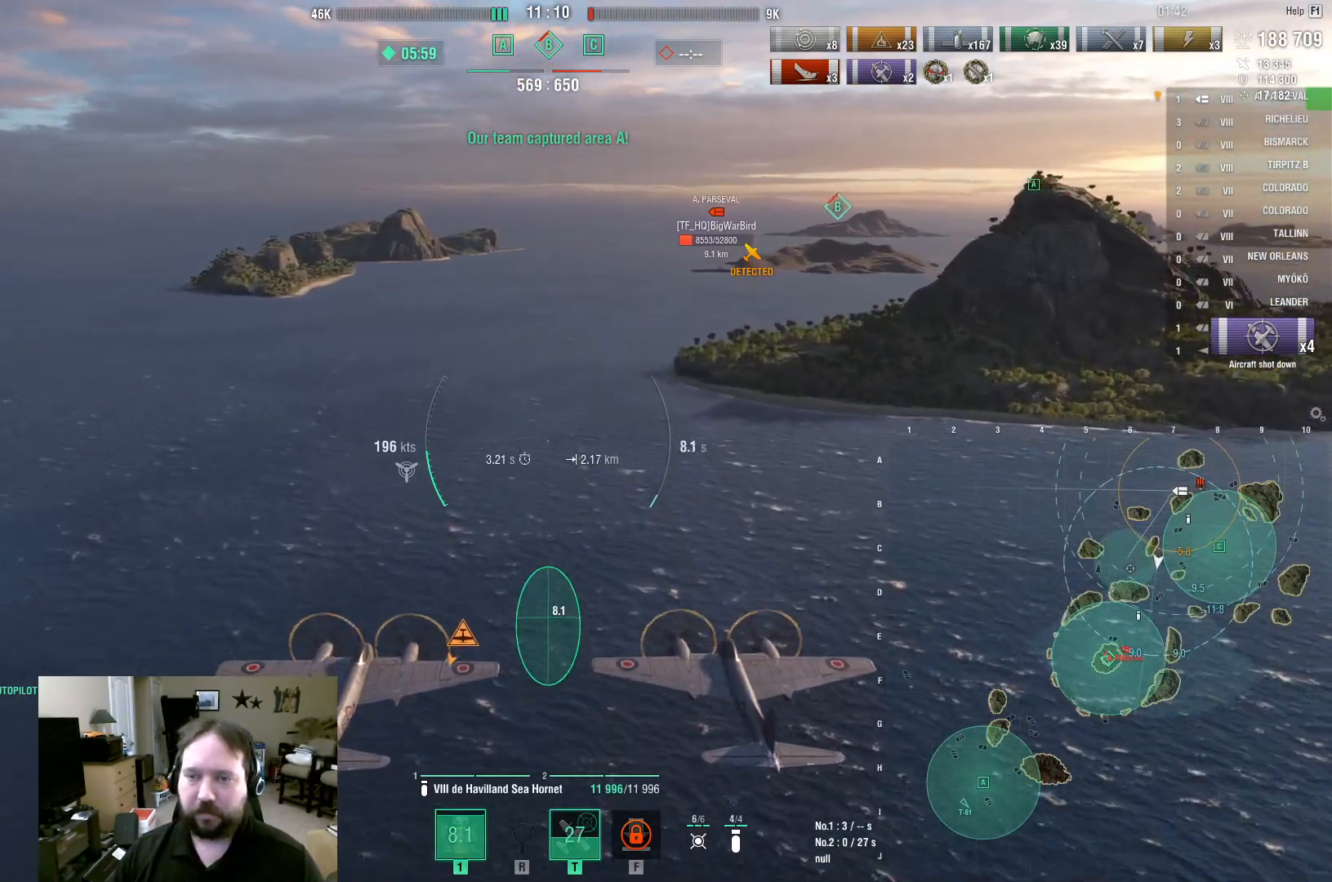
{"keys": ["w"], "mouse": [], "mouse_move": "still", "events": []}
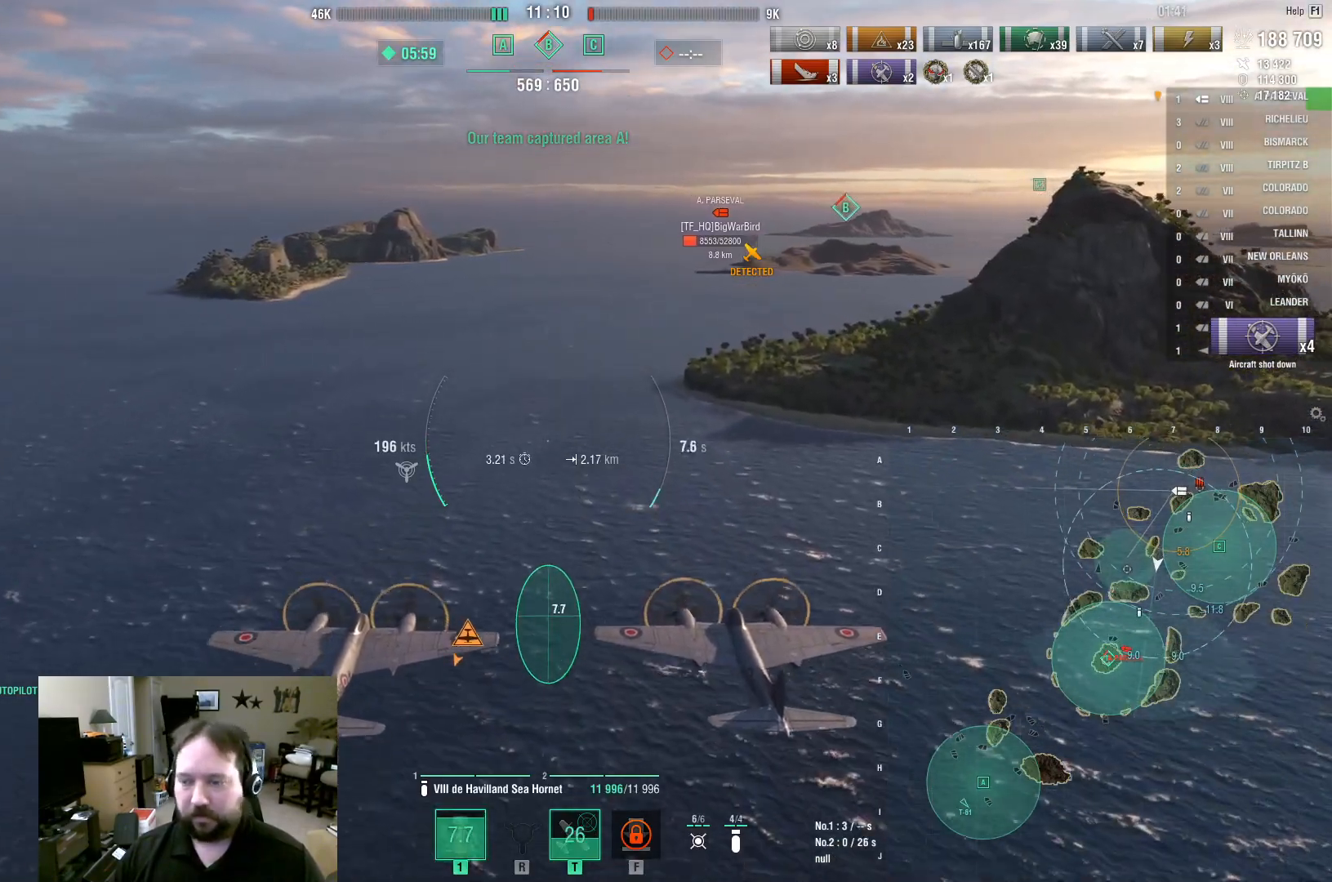
{"keys": ["w"], "mouse": [], "mouse_move": "still", "events": []}
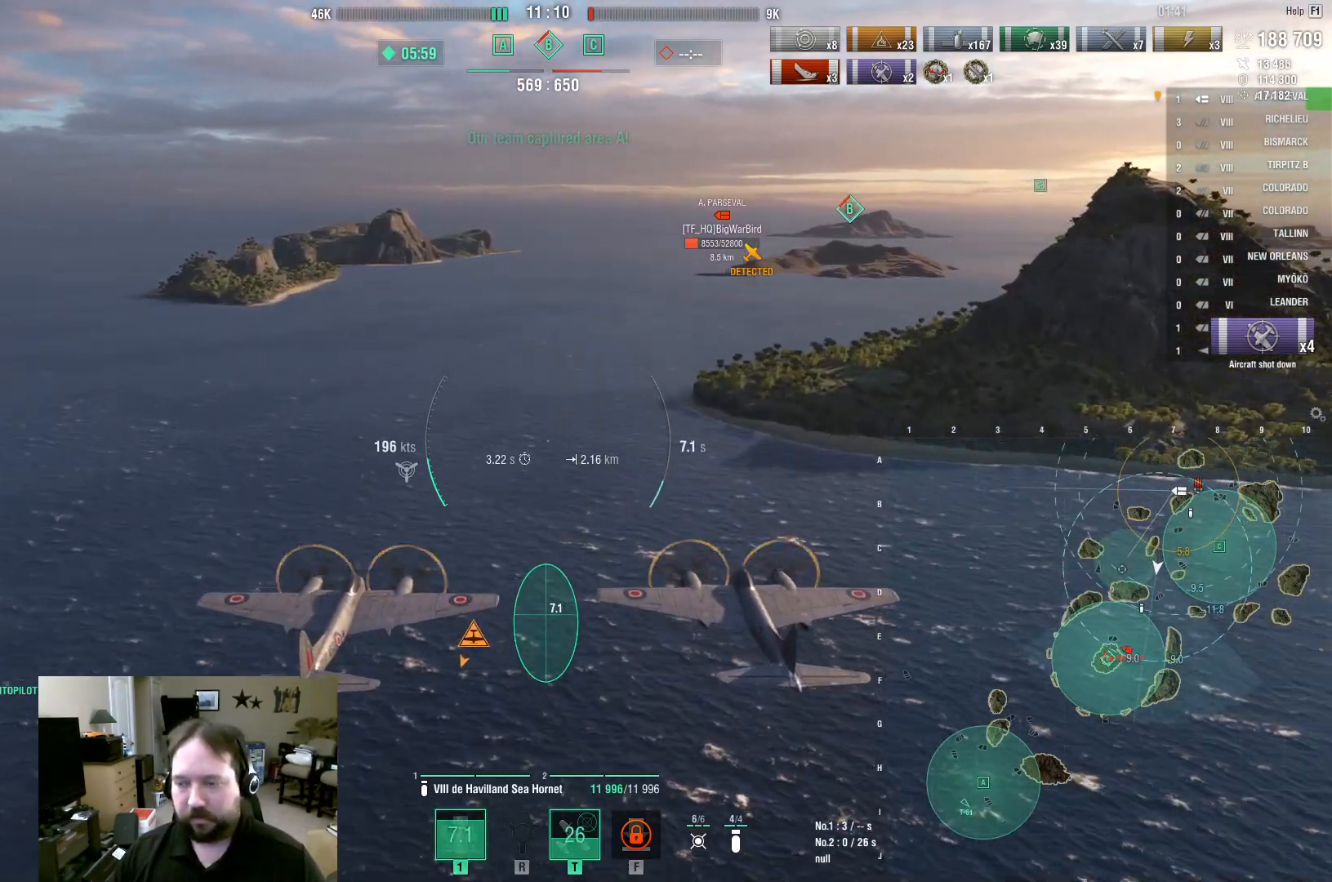
{"keys": ["w"], "mouse": [], "mouse_move": "still", "events": []}
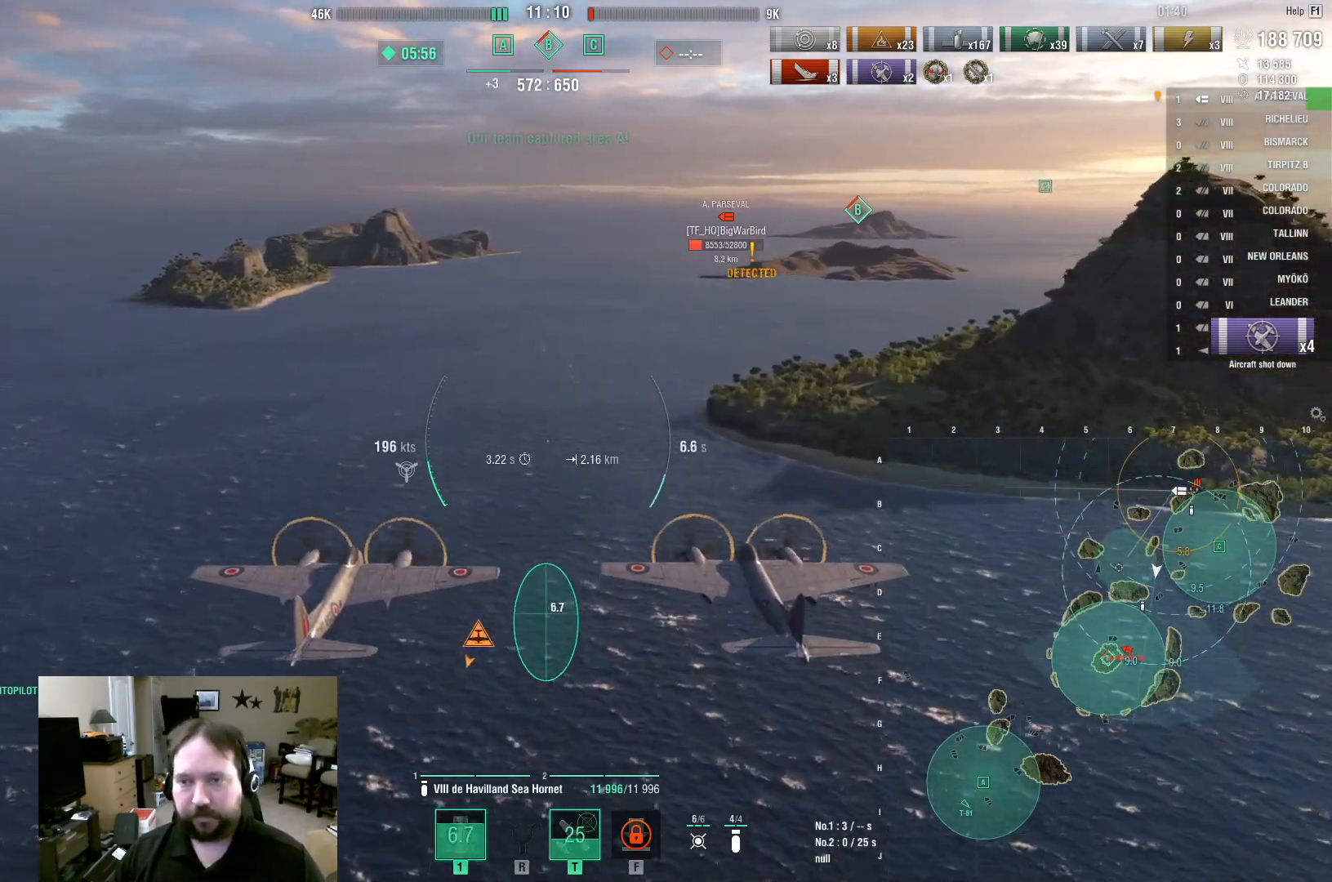
{"keys": ["a", "w"], "mouse": [], "mouse_move": "still", "events": [[317, "a", "down"]]}
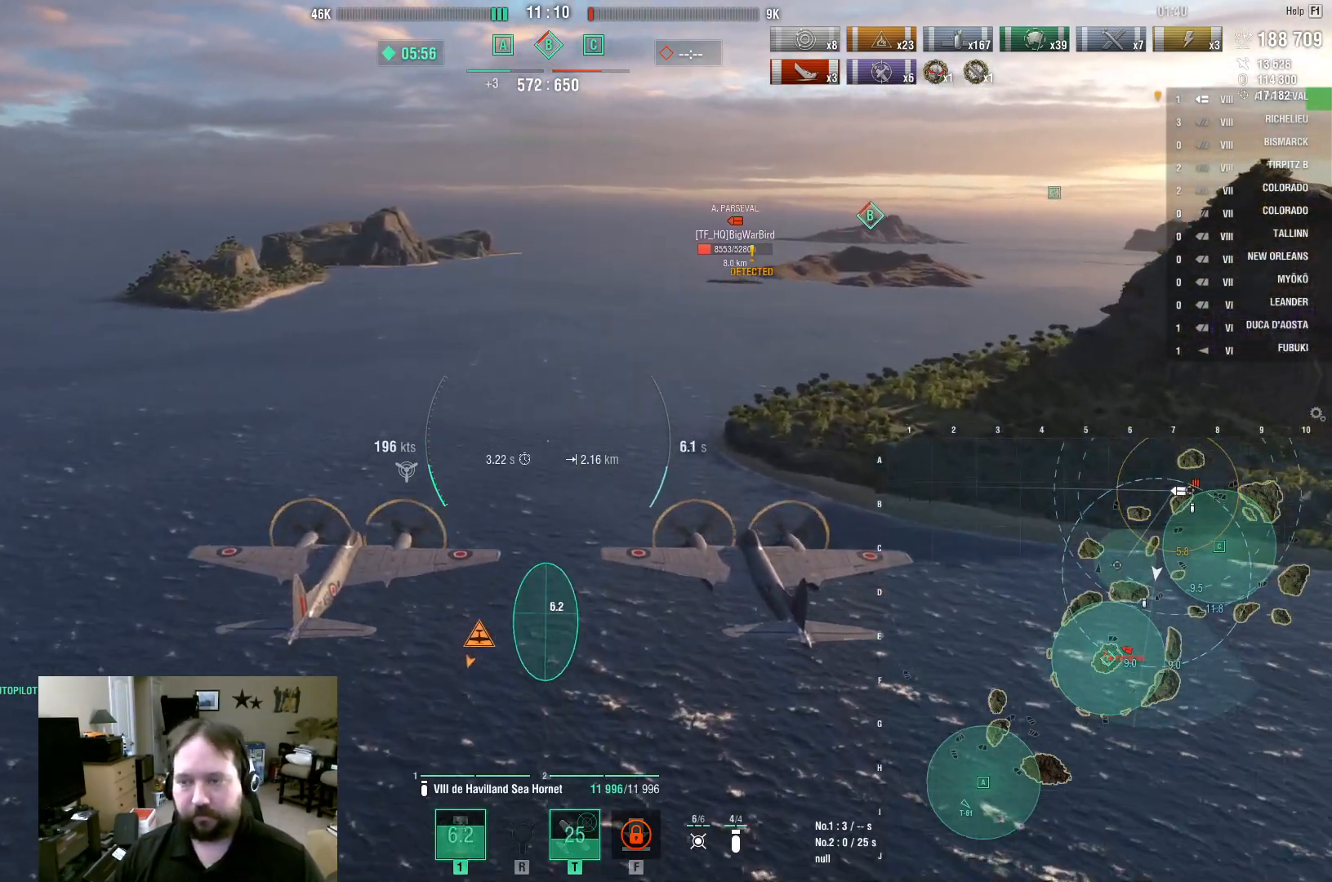
{"keys": ["a", "w"], "mouse": [], "mouse_move": "still", "events": []}
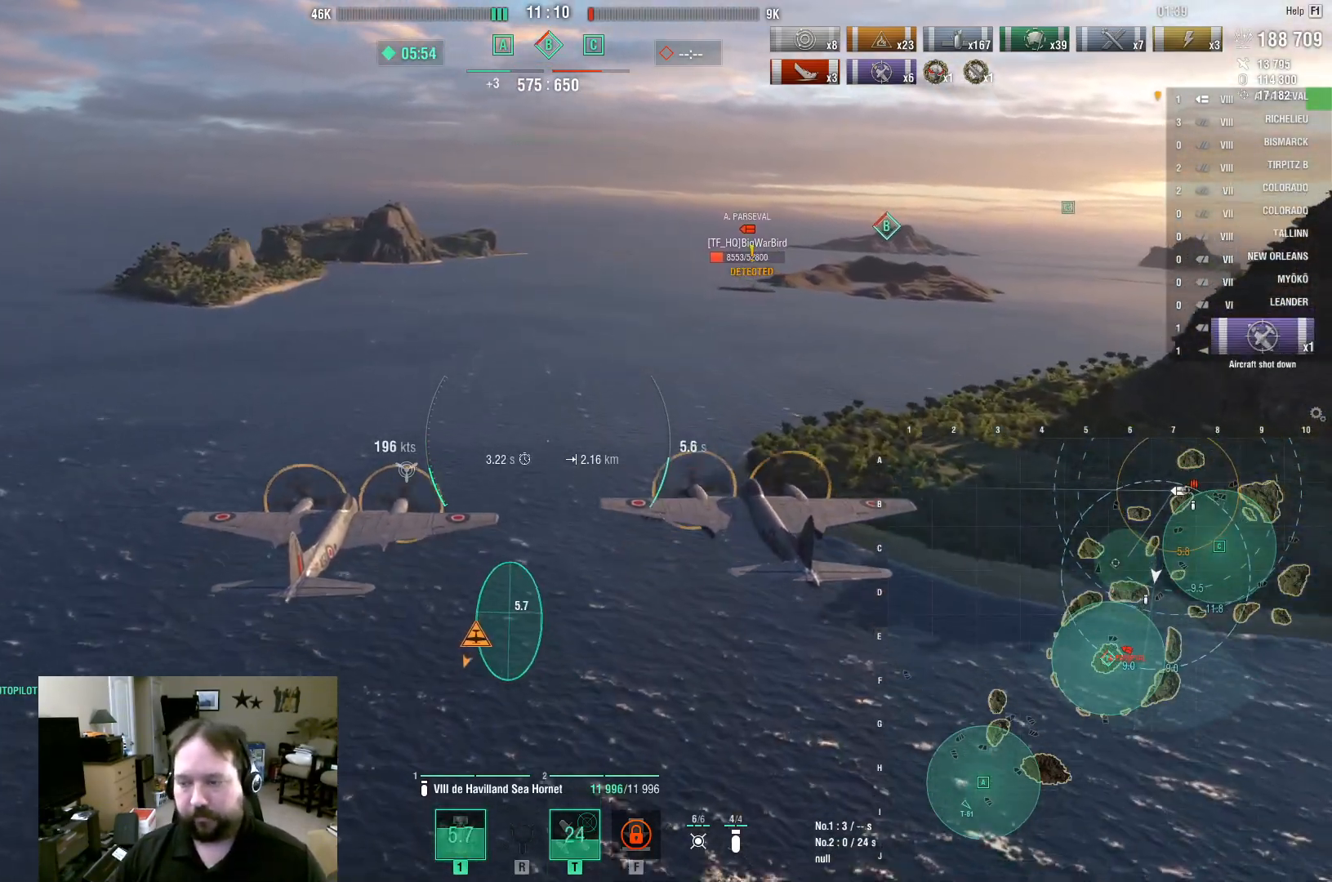
{"keys": ["a", "w"], "mouse": [], "mouse_move": "still", "events": []}
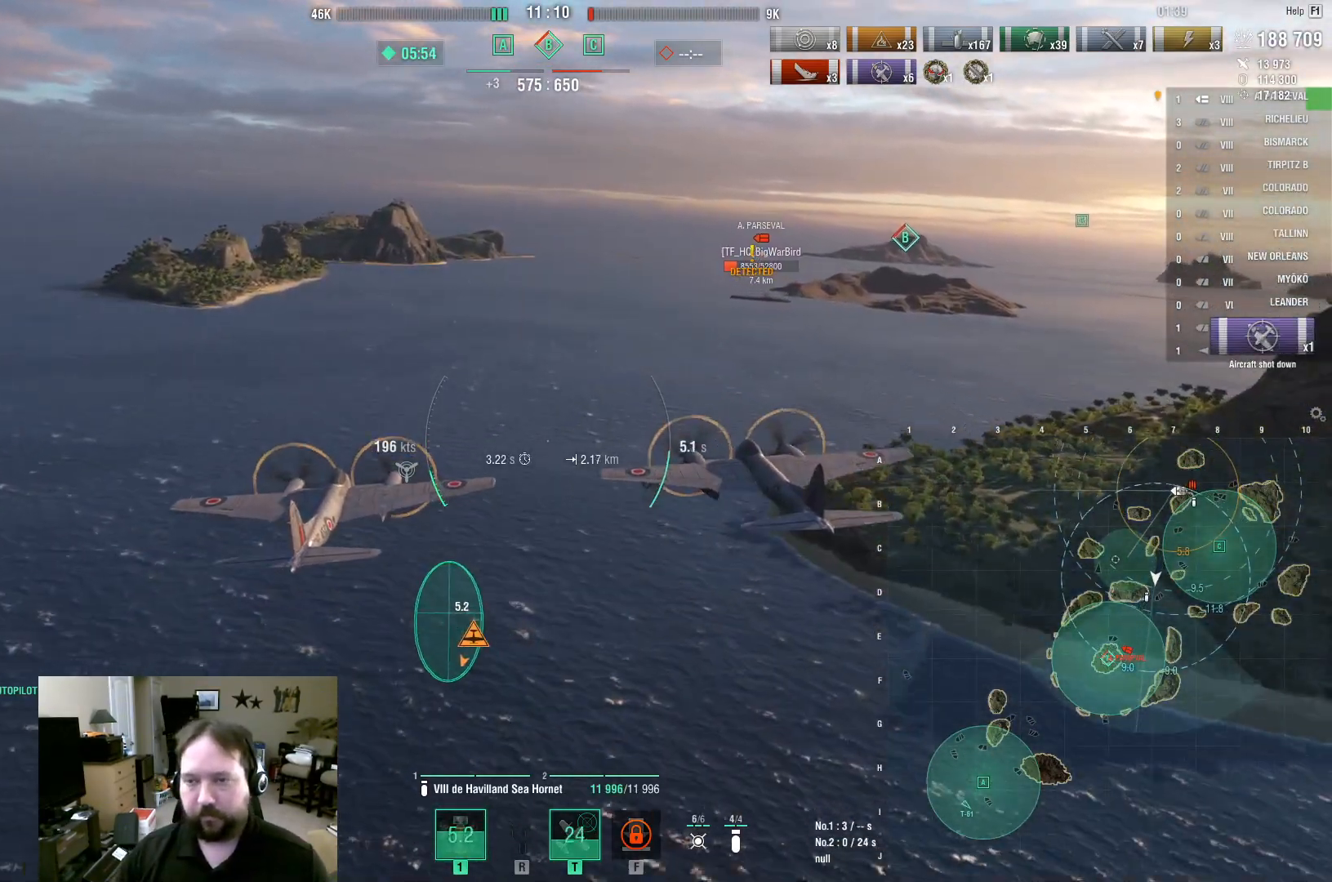
{"keys": ["a", "w"], "mouse": [], "mouse_move": "left", "events": [[133, "a", "up"], [417, "a", "down"]]}